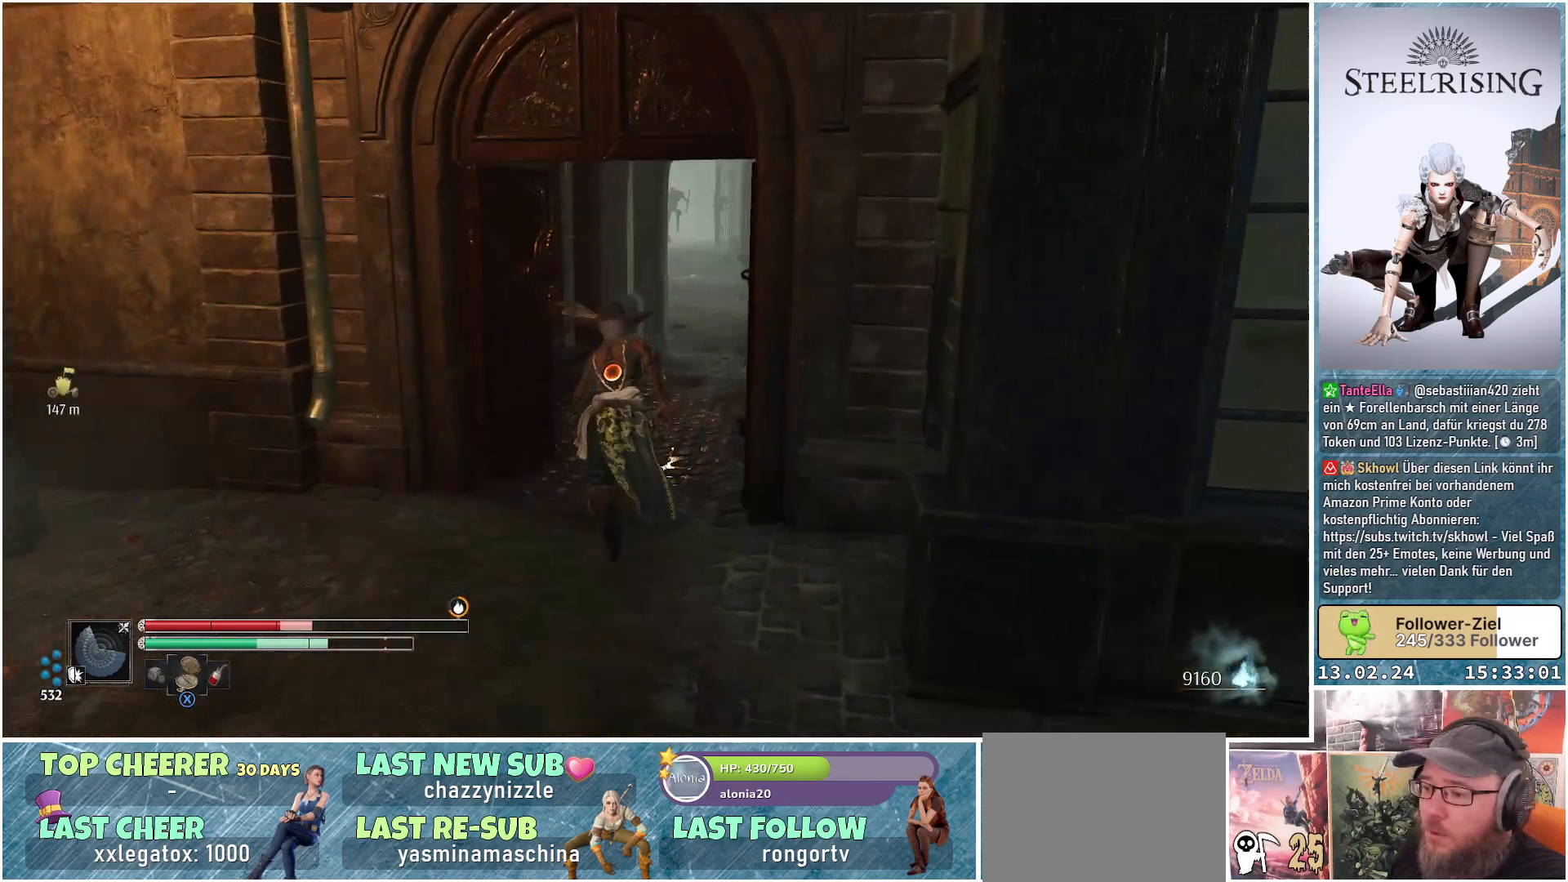
Gameplay with a controller (Xbox layout); each line is a JSON object with the inputs held at the frame after it. "events" lists button and stick changes between this image and that frame as [ms after this image, input, new state], when the widget could be followed in between.
{"buttons": [], "left_stick": "up", "right_stick": "right", "events": [[184, "right_stick", "up-right"], [317, "right_stick", "right"]]}
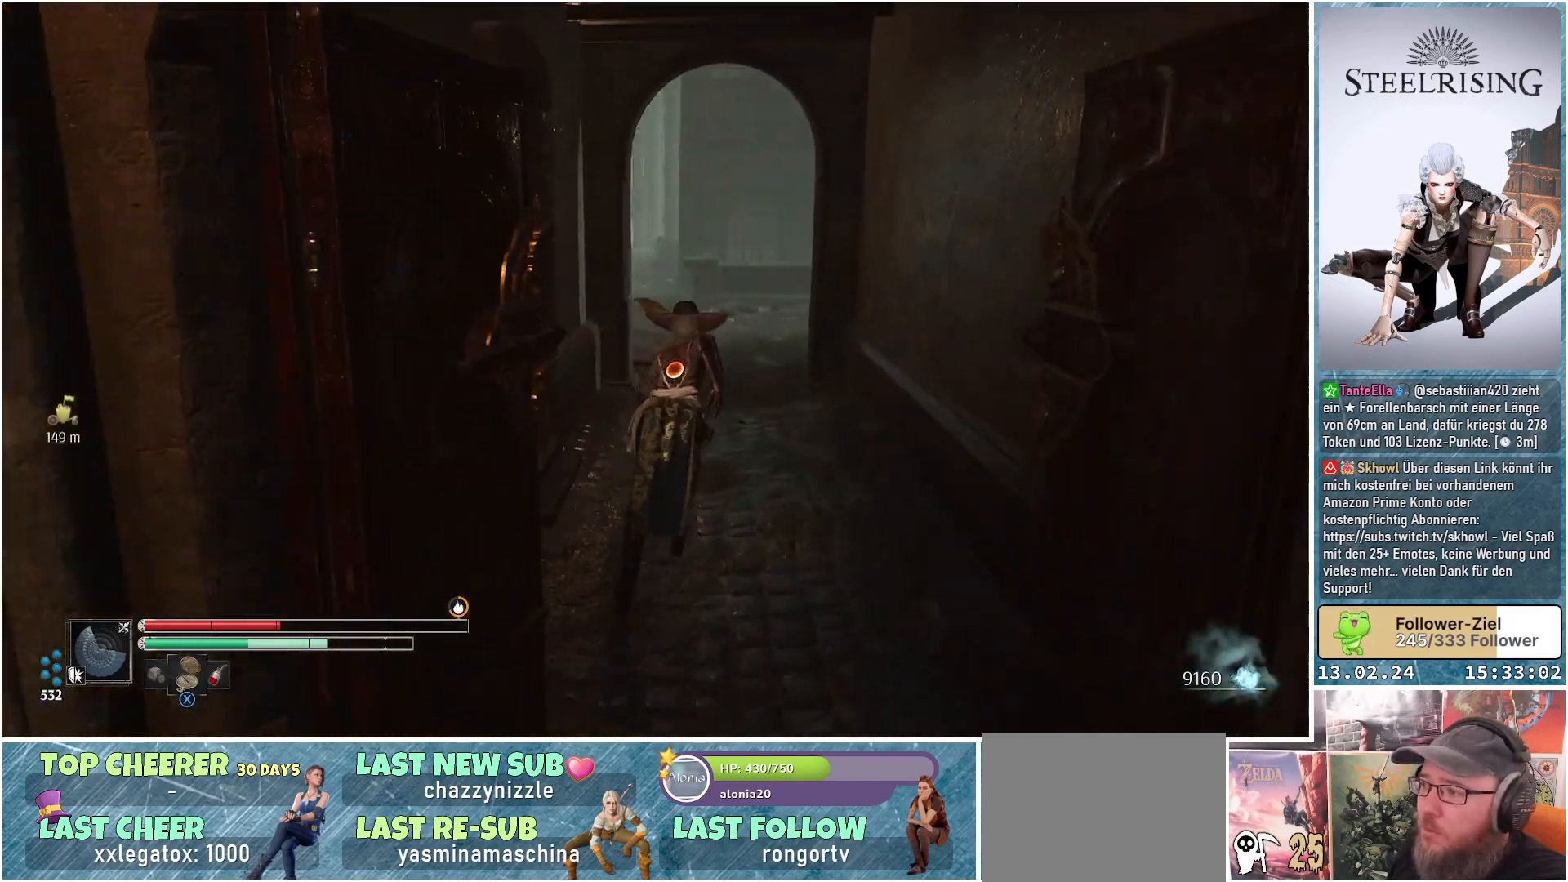
{"buttons": [], "left_stick": "up", "right_stick": "right", "events": []}
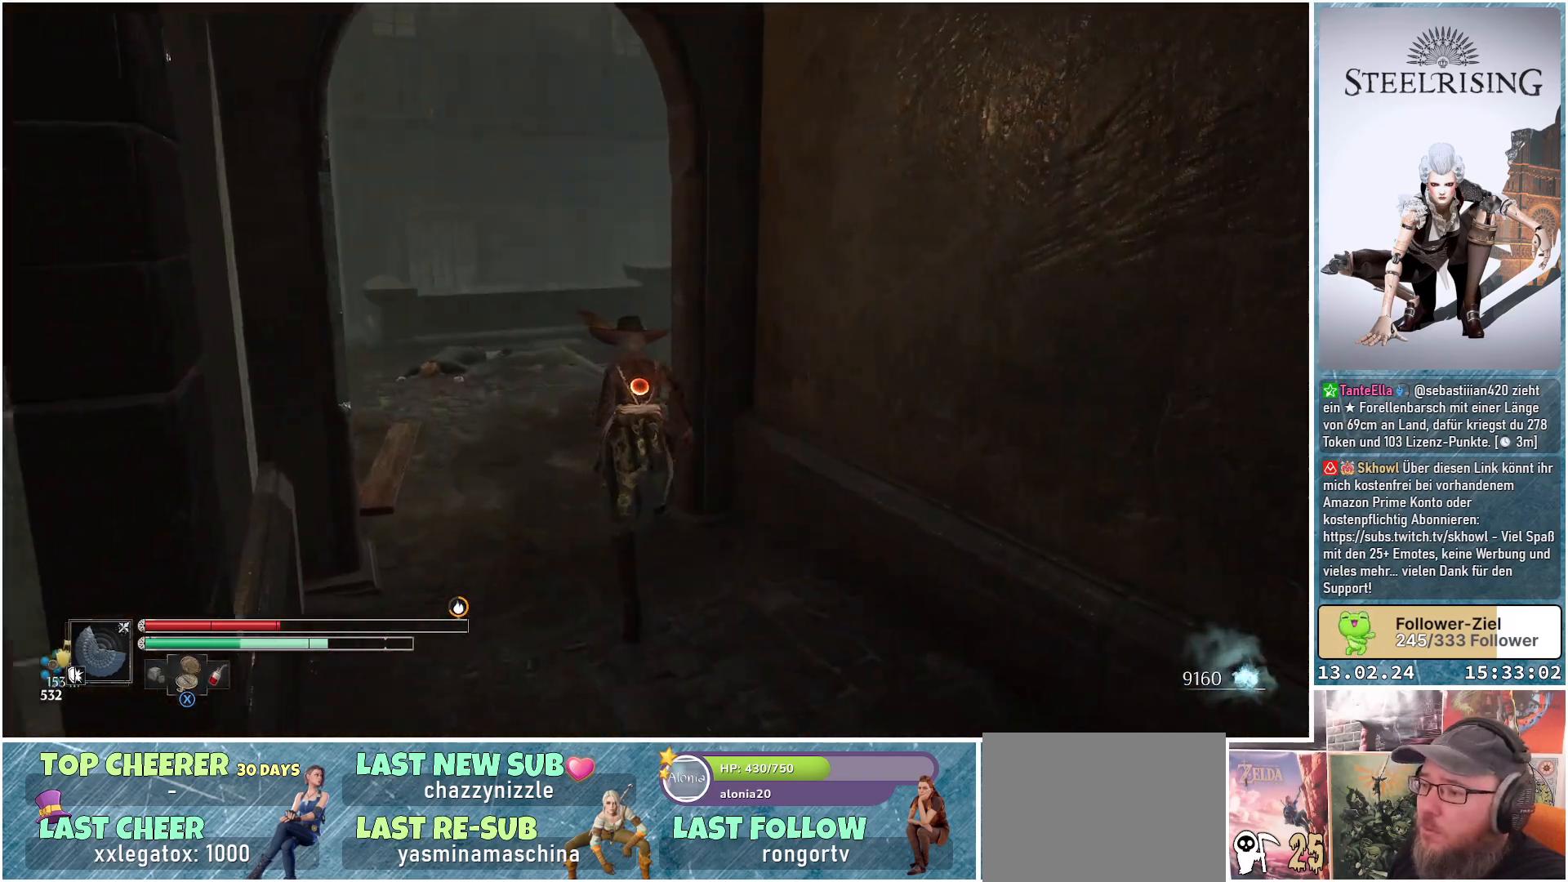
{"buttons": [], "left_stick": "up", "right_stick": "right", "events": []}
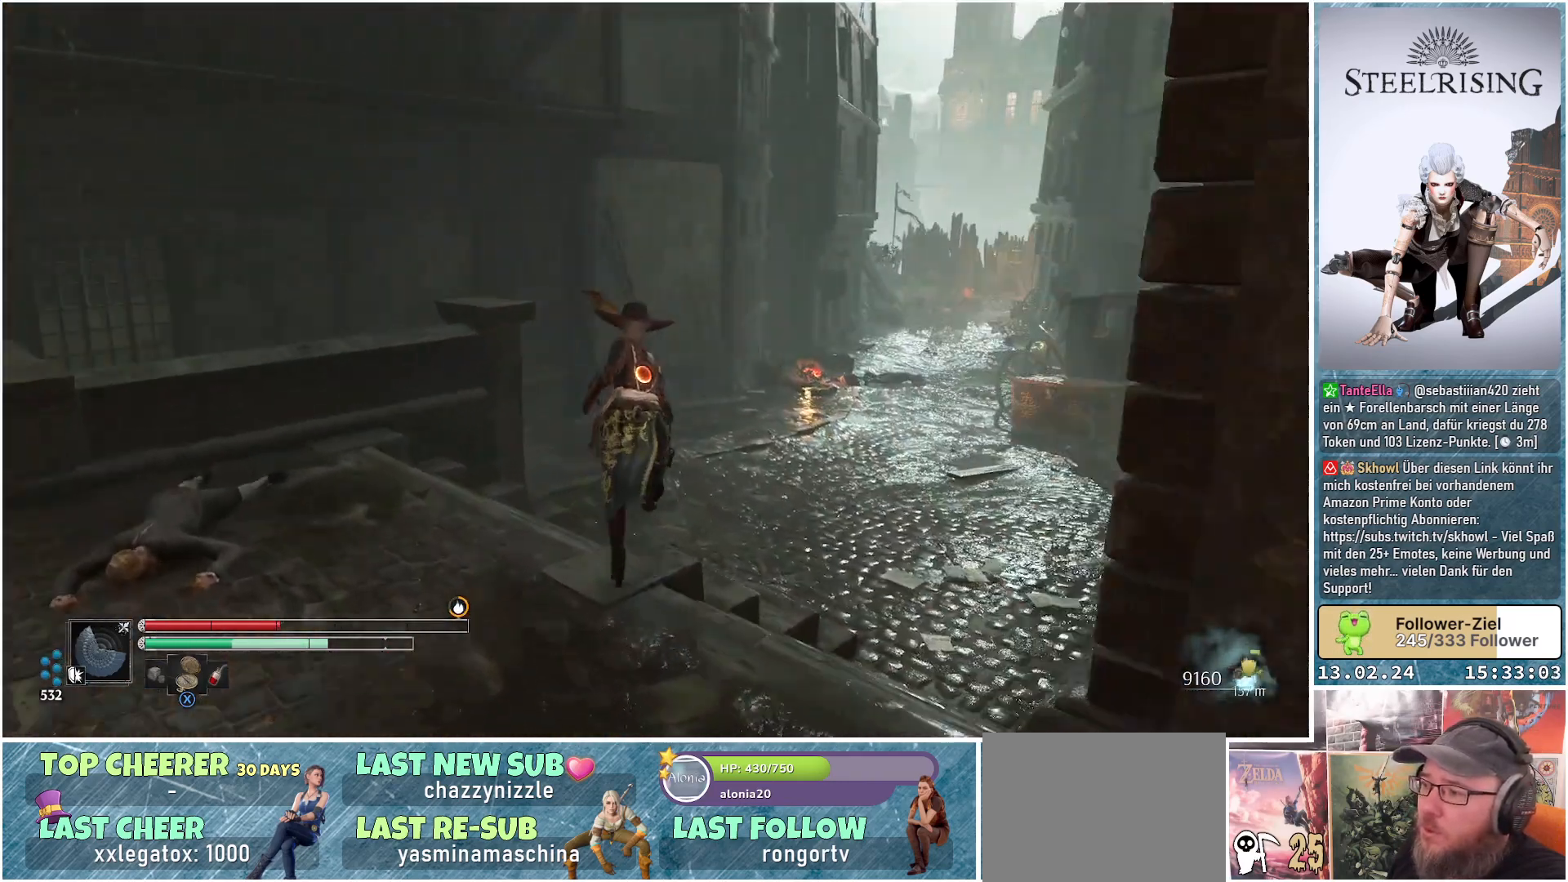
{"buttons": [], "left_stick": "up", "right_stick": "center", "events": [[417, "right_stick", "center"]]}
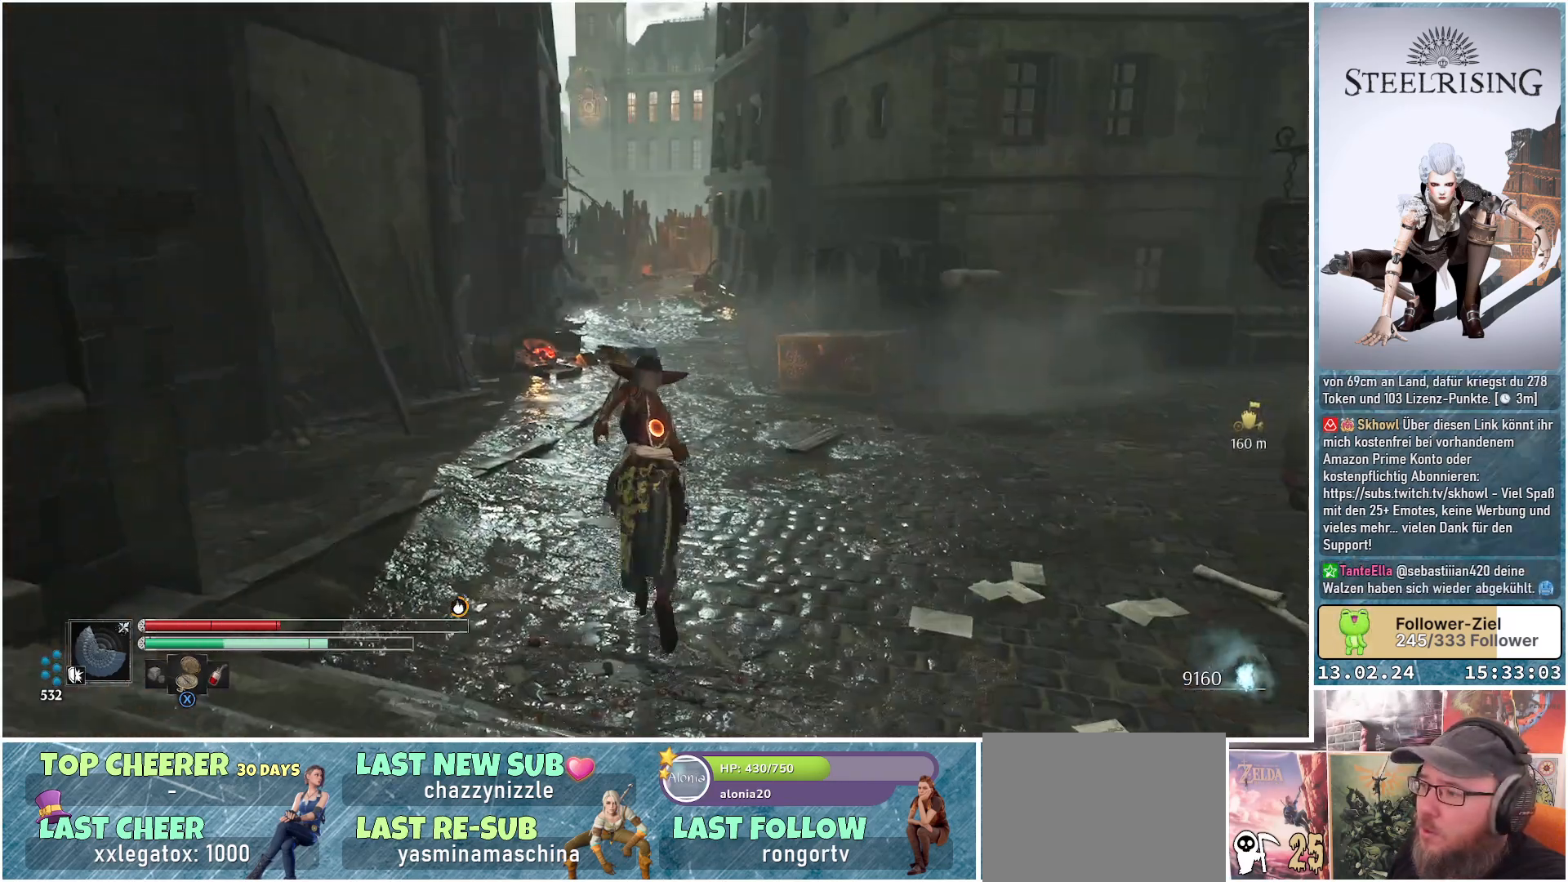
{"buttons": [], "left_stick": "up", "right_stick": "center", "events": []}
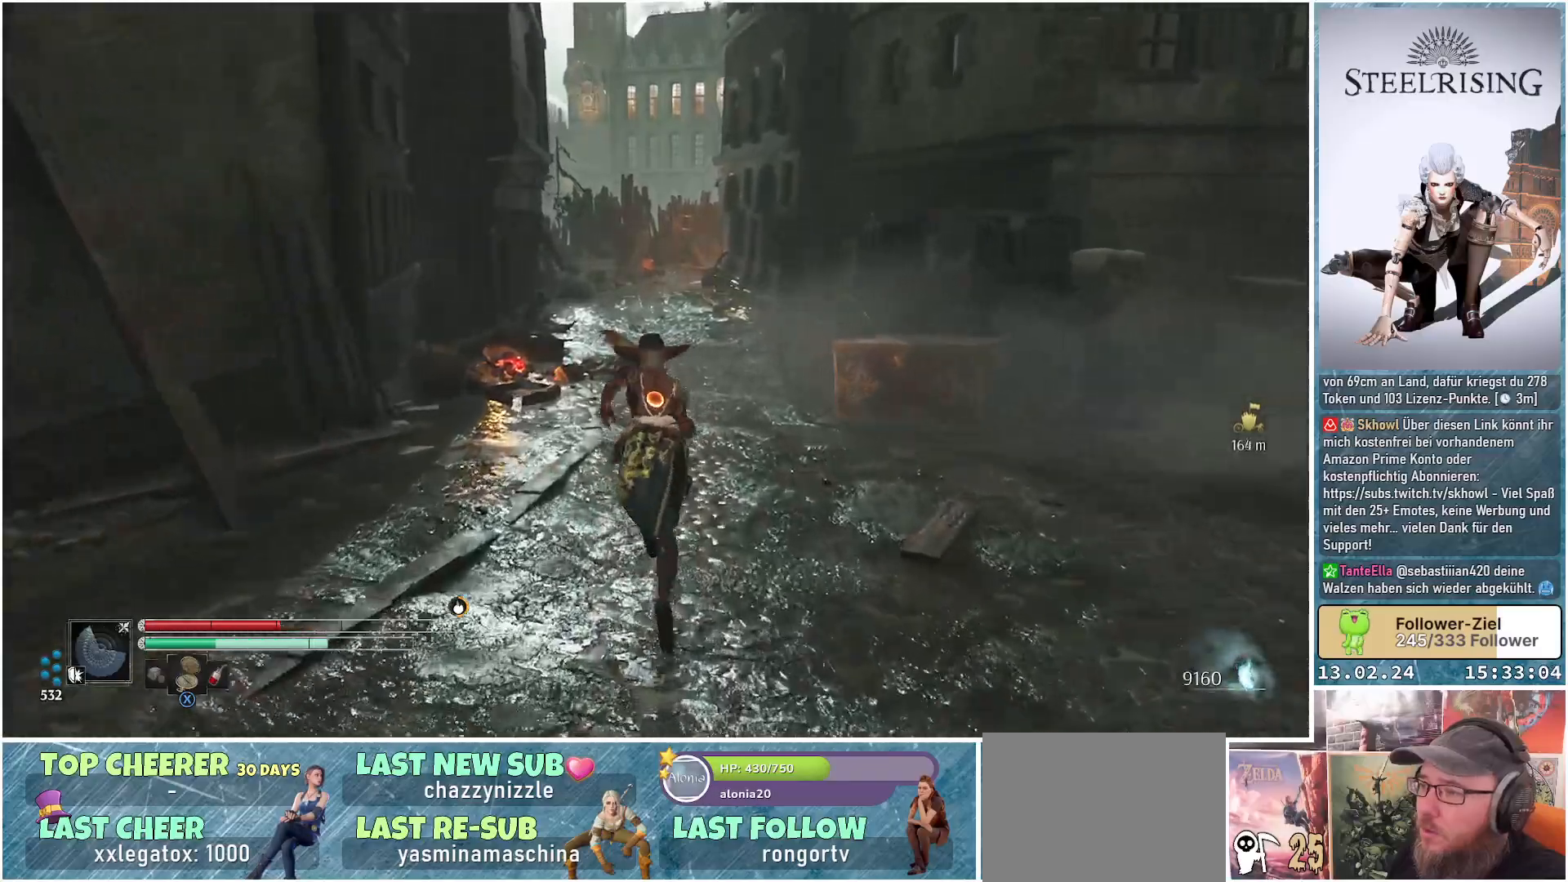
{"buttons": [], "left_stick": "up", "right_stick": "center", "events": []}
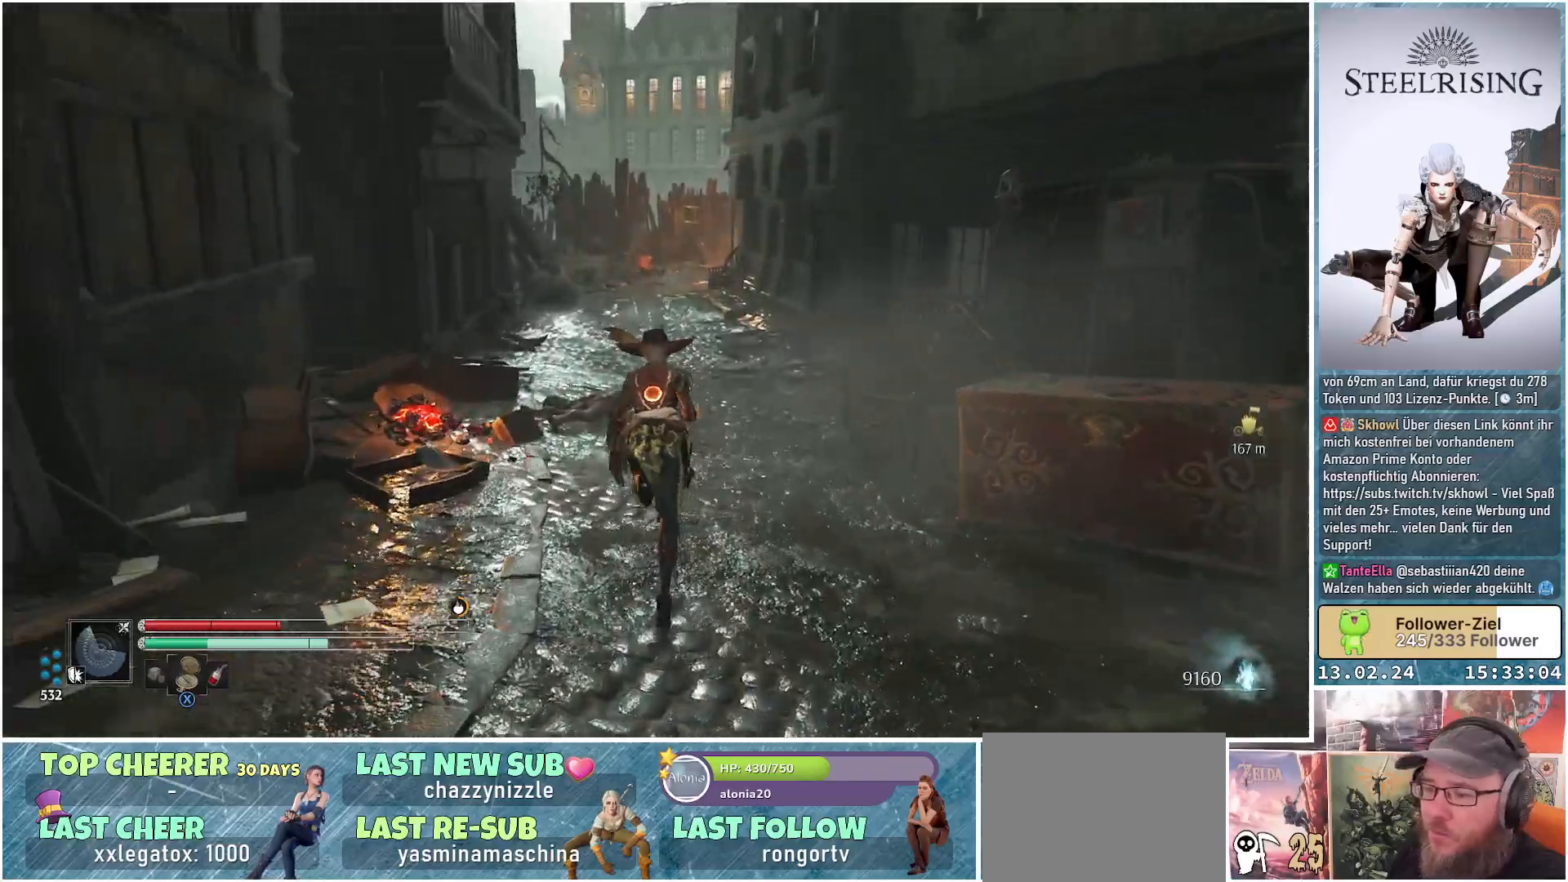
{"buttons": [], "left_stick": "up", "right_stick": "center", "events": []}
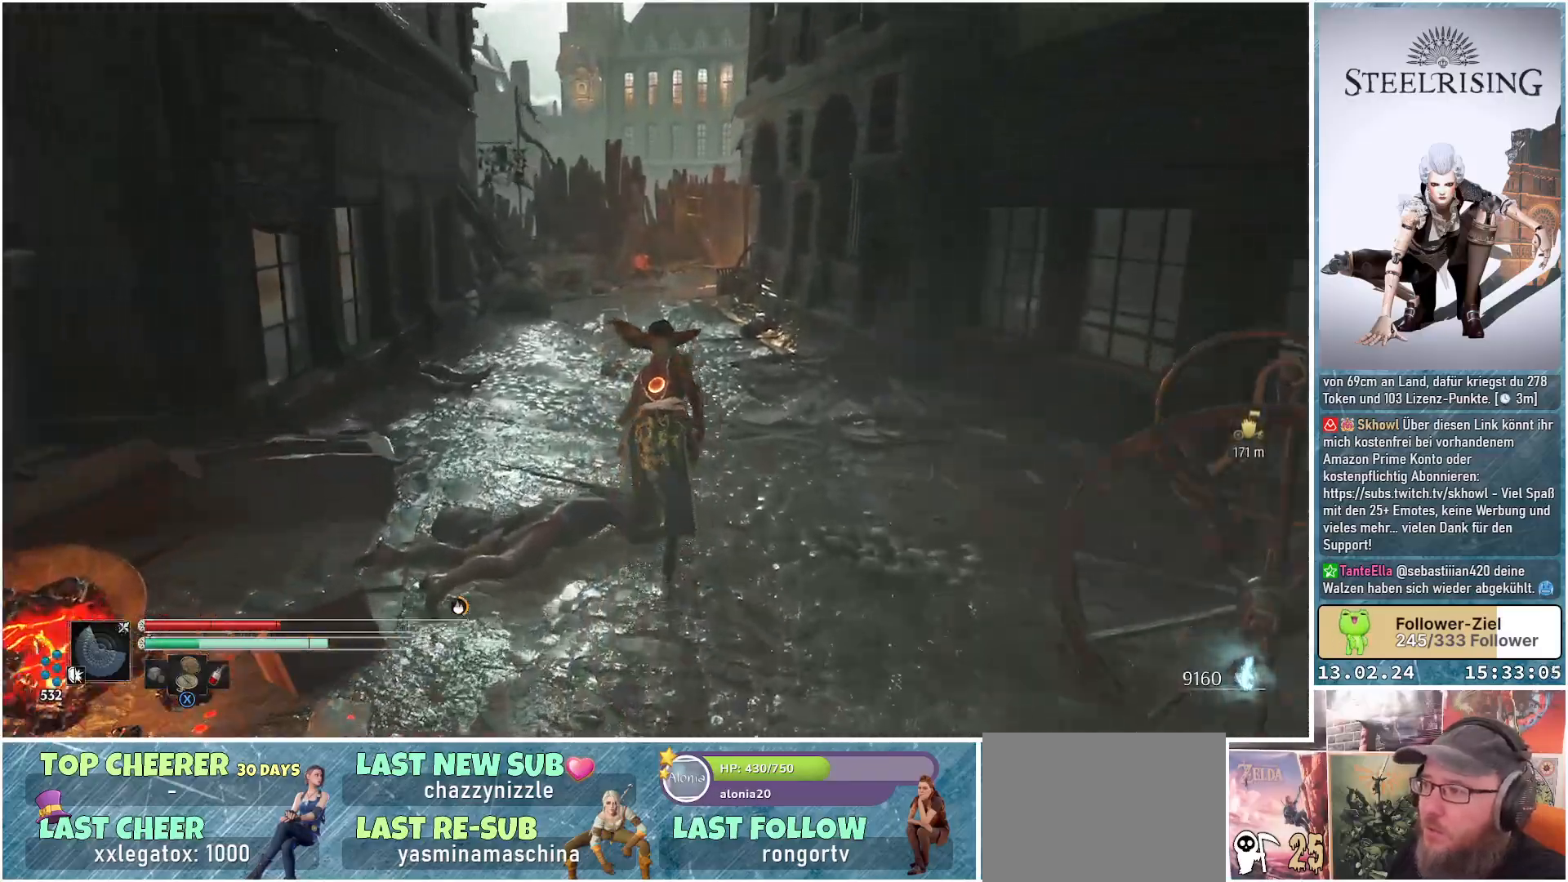
{"buttons": [], "left_stick": "up", "right_stick": "center", "events": []}
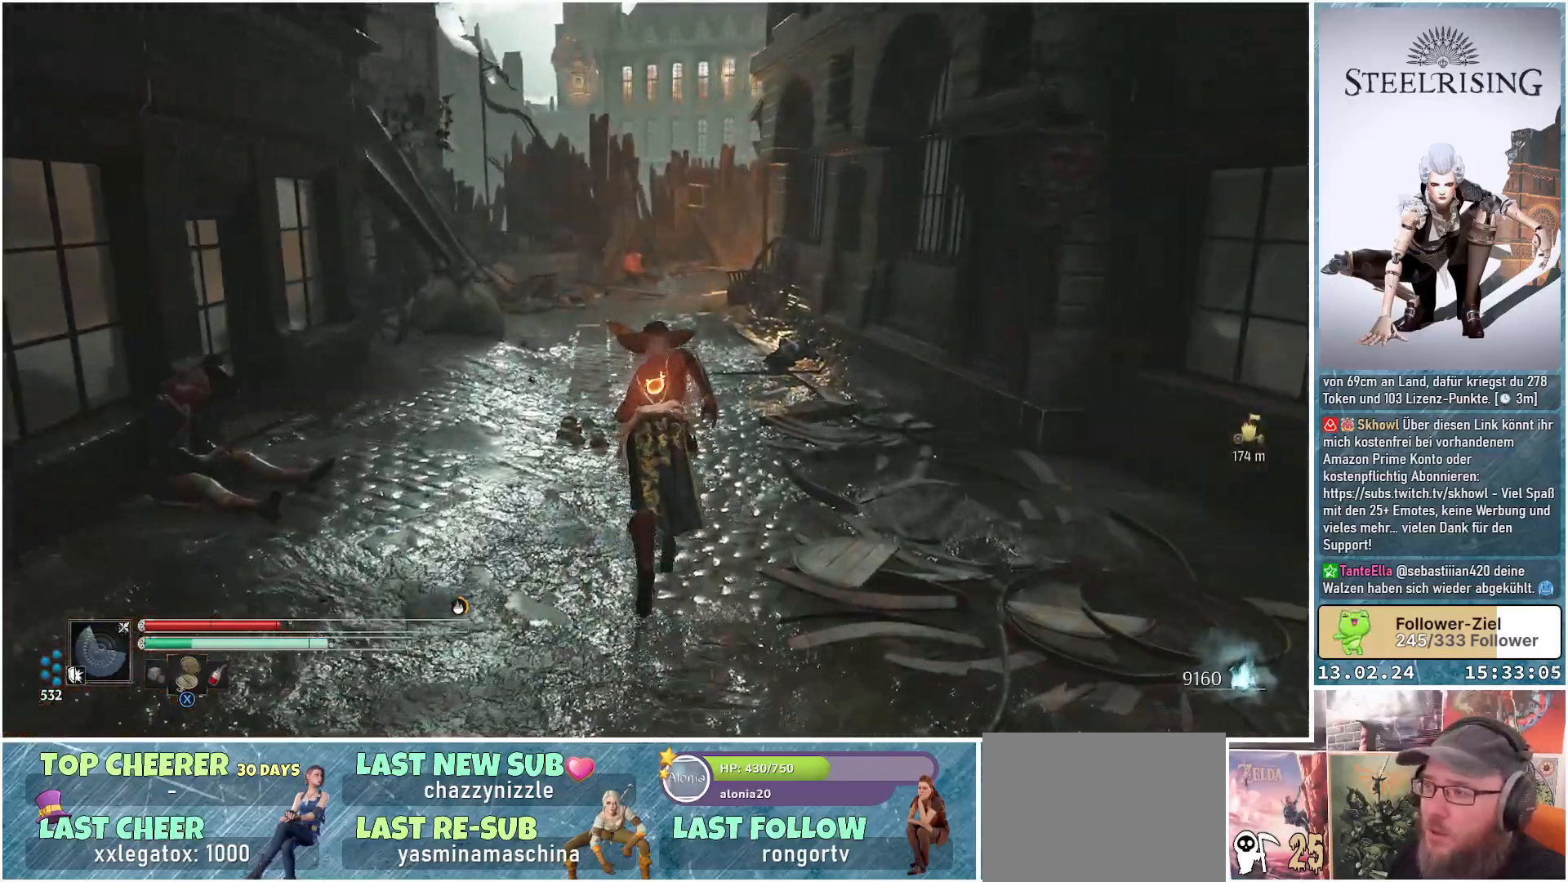
{"buttons": [], "left_stick": "up", "right_stick": "center", "events": [[351, "DPAD_RIGHT", "down"], [484, "DPAD_RIGHT", "up"]]}
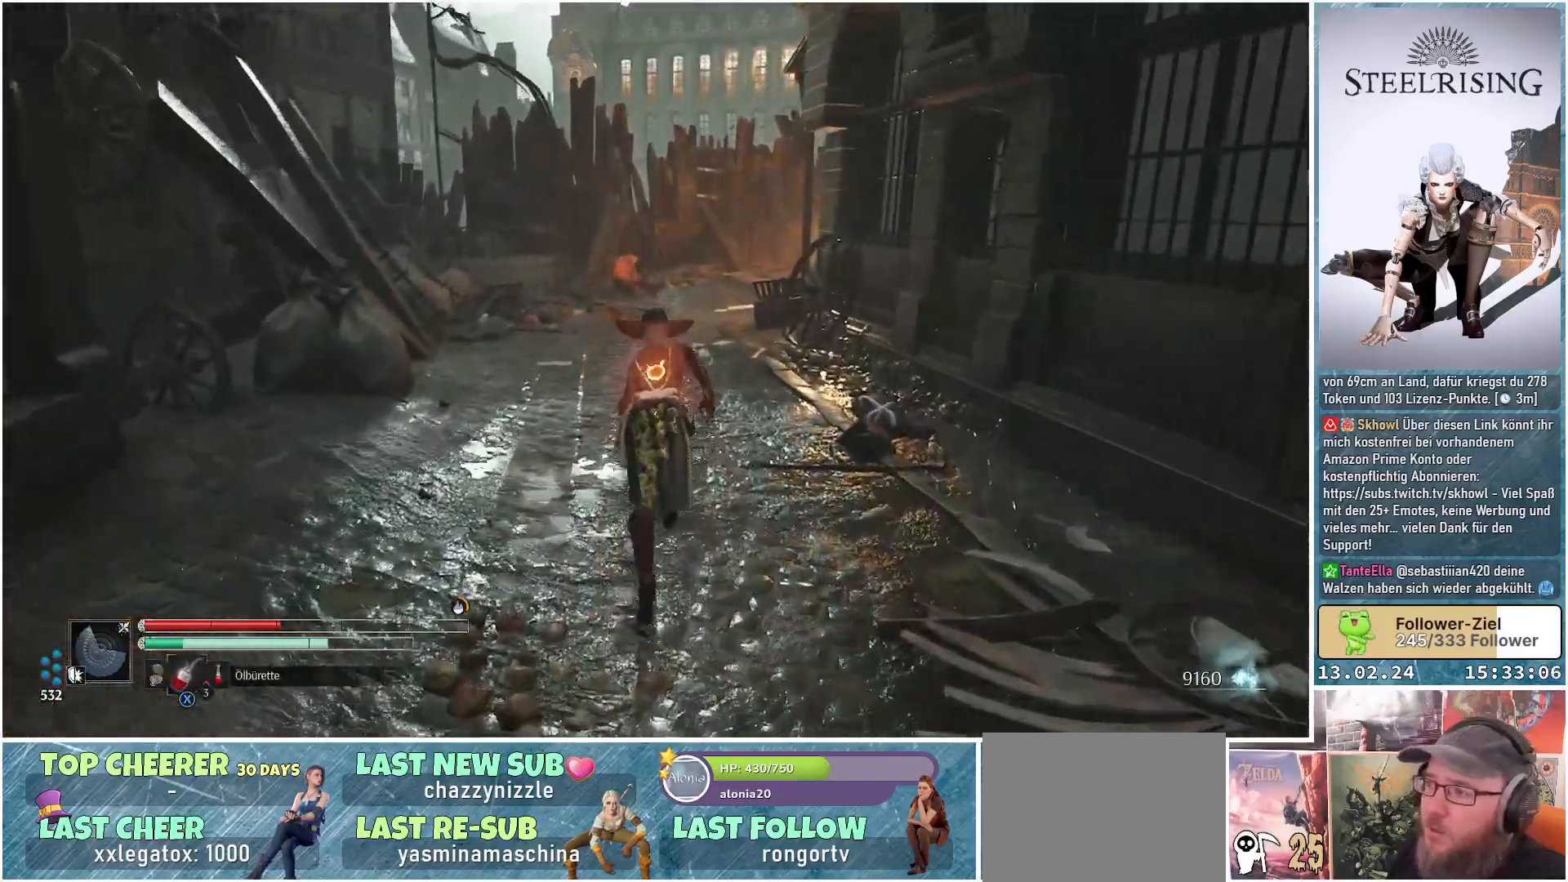
{"buttons": [], "left_stick": "up", "right_stick": "right", "events": [[133, "X", "down"], [234, "X", "up"], [500, "right_stick", "right"]]}
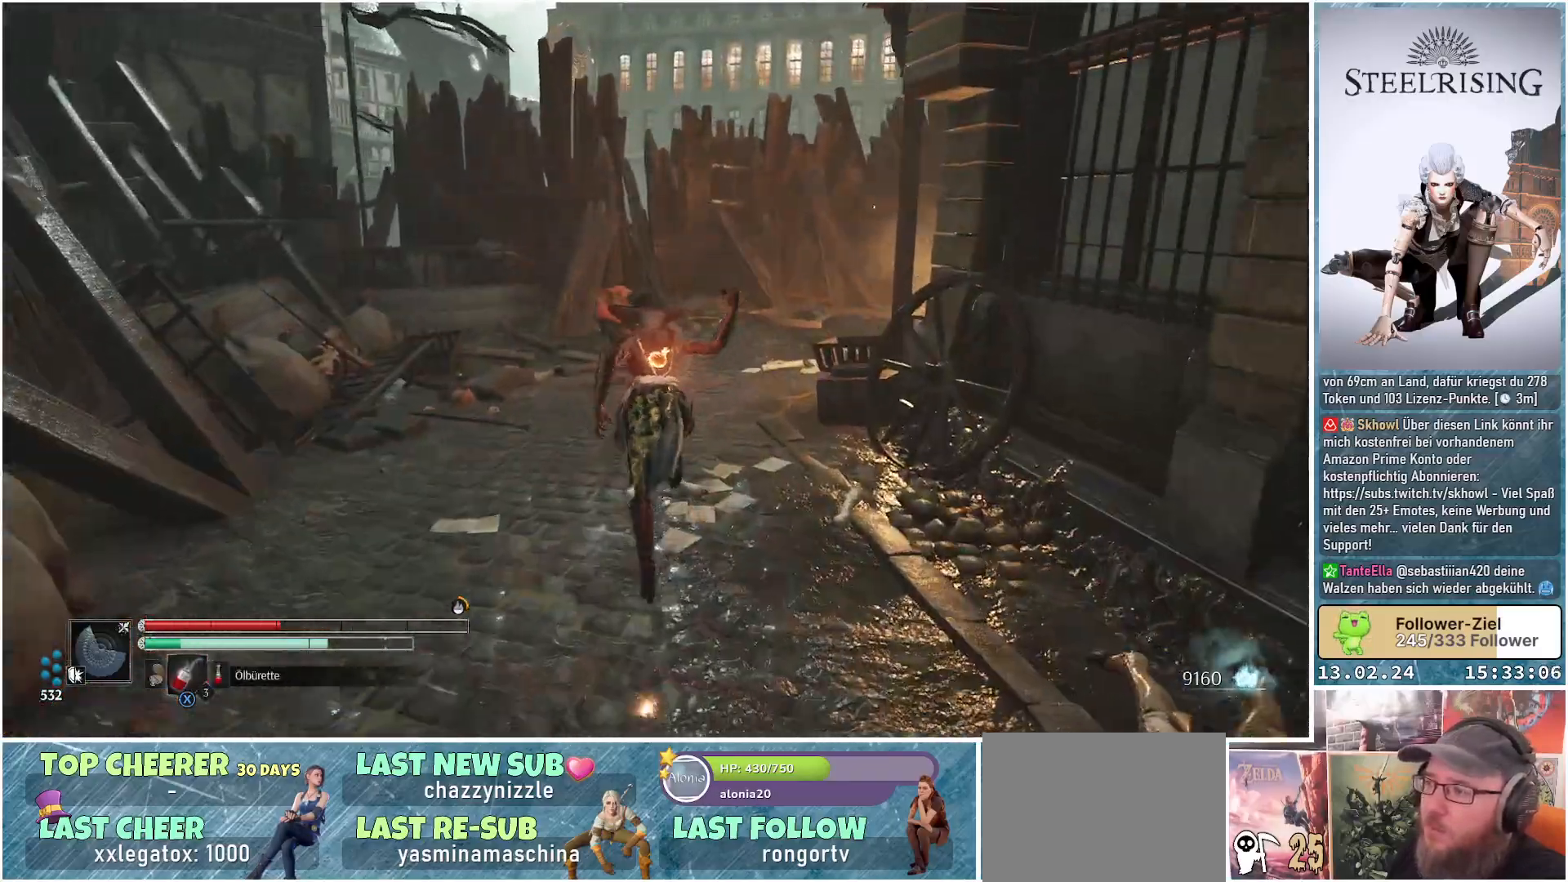
{"buttons": [], "left_stick": "center", "right_stick": "center", "events": [[167, "left_stick", "up-left"], [418, "right_stick", "center"], [434, "left_stick", "center"]]}
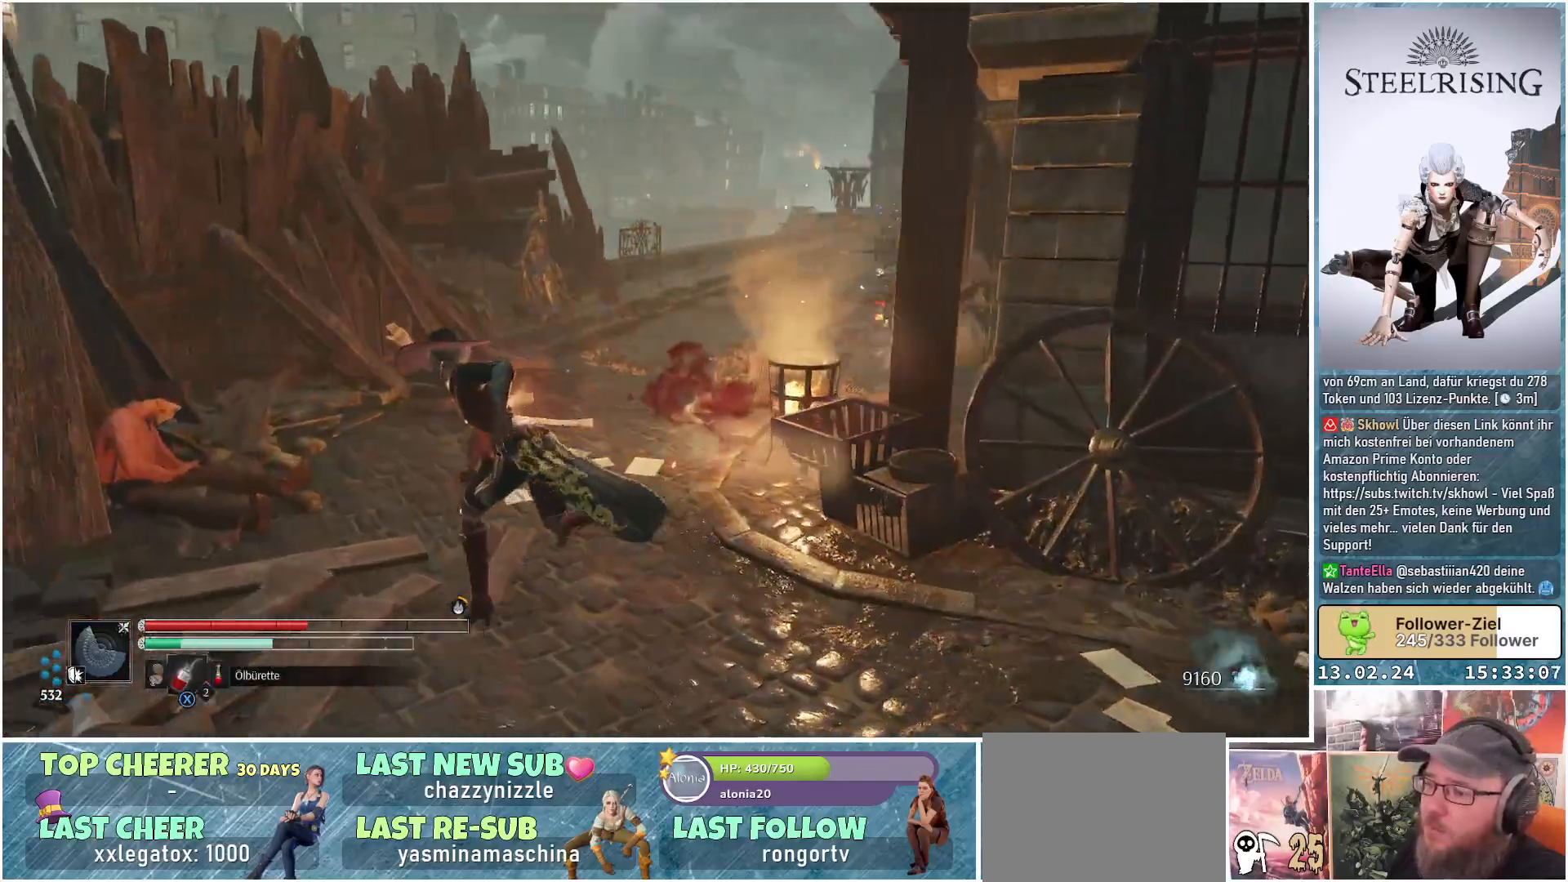
{"buttons": [], "left_stick": "up", "right_stick": "center", "events": [[117, "right_stick", "right"], [334, "right_stick", "center"], [350, "left_stick", "up-right"], [400, "left_stick", "up"]]}
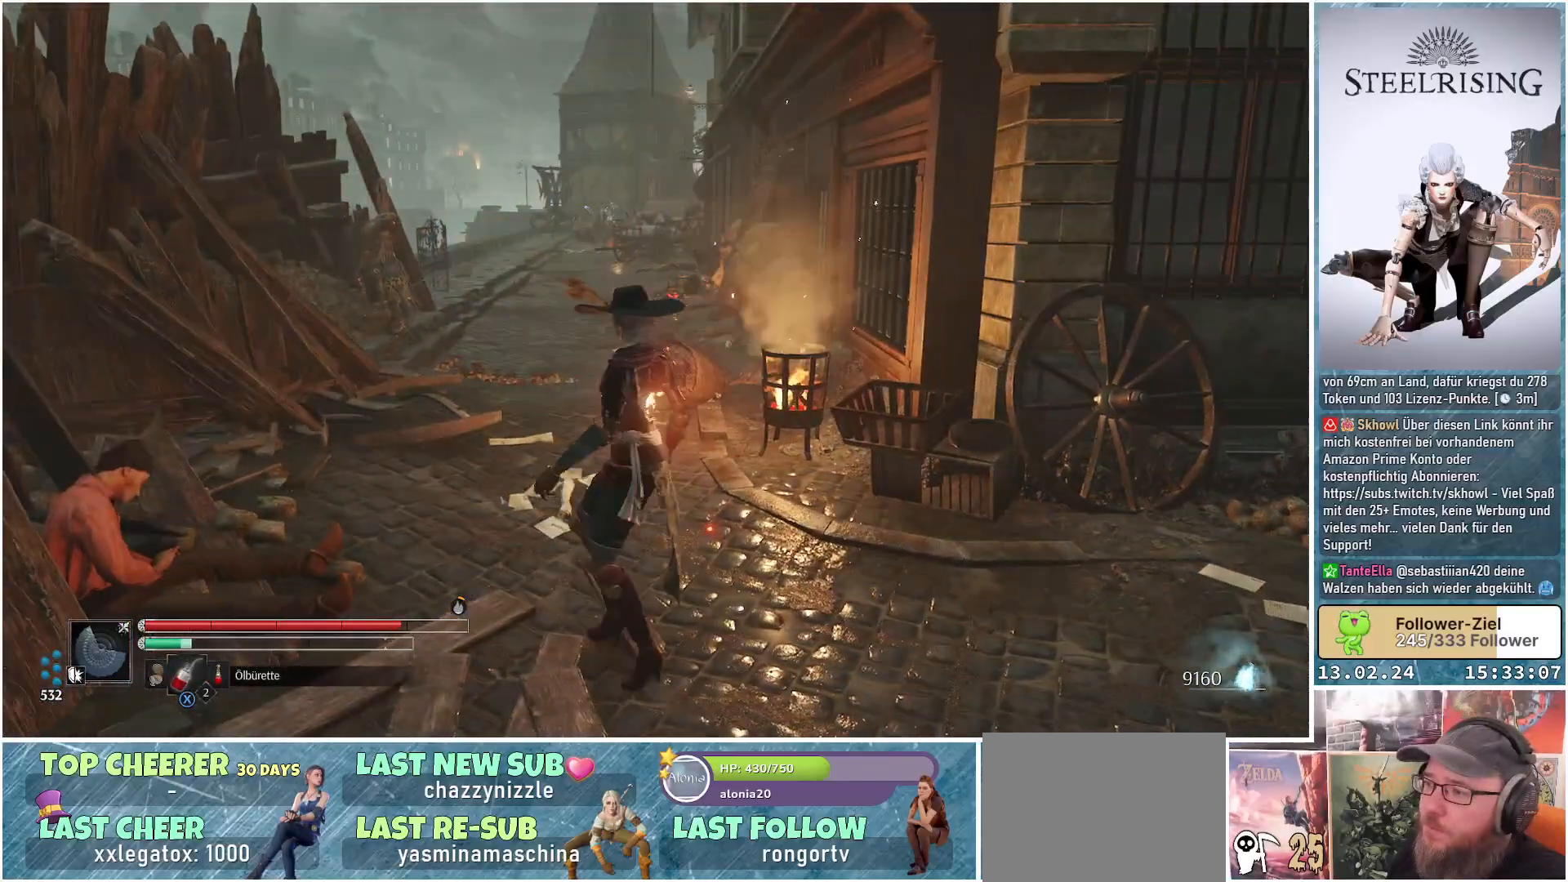
{"buttons": [], "left_stick": "up-left", "right_stick": "center", "events": [[34, "left_stick", "up-left"]]}
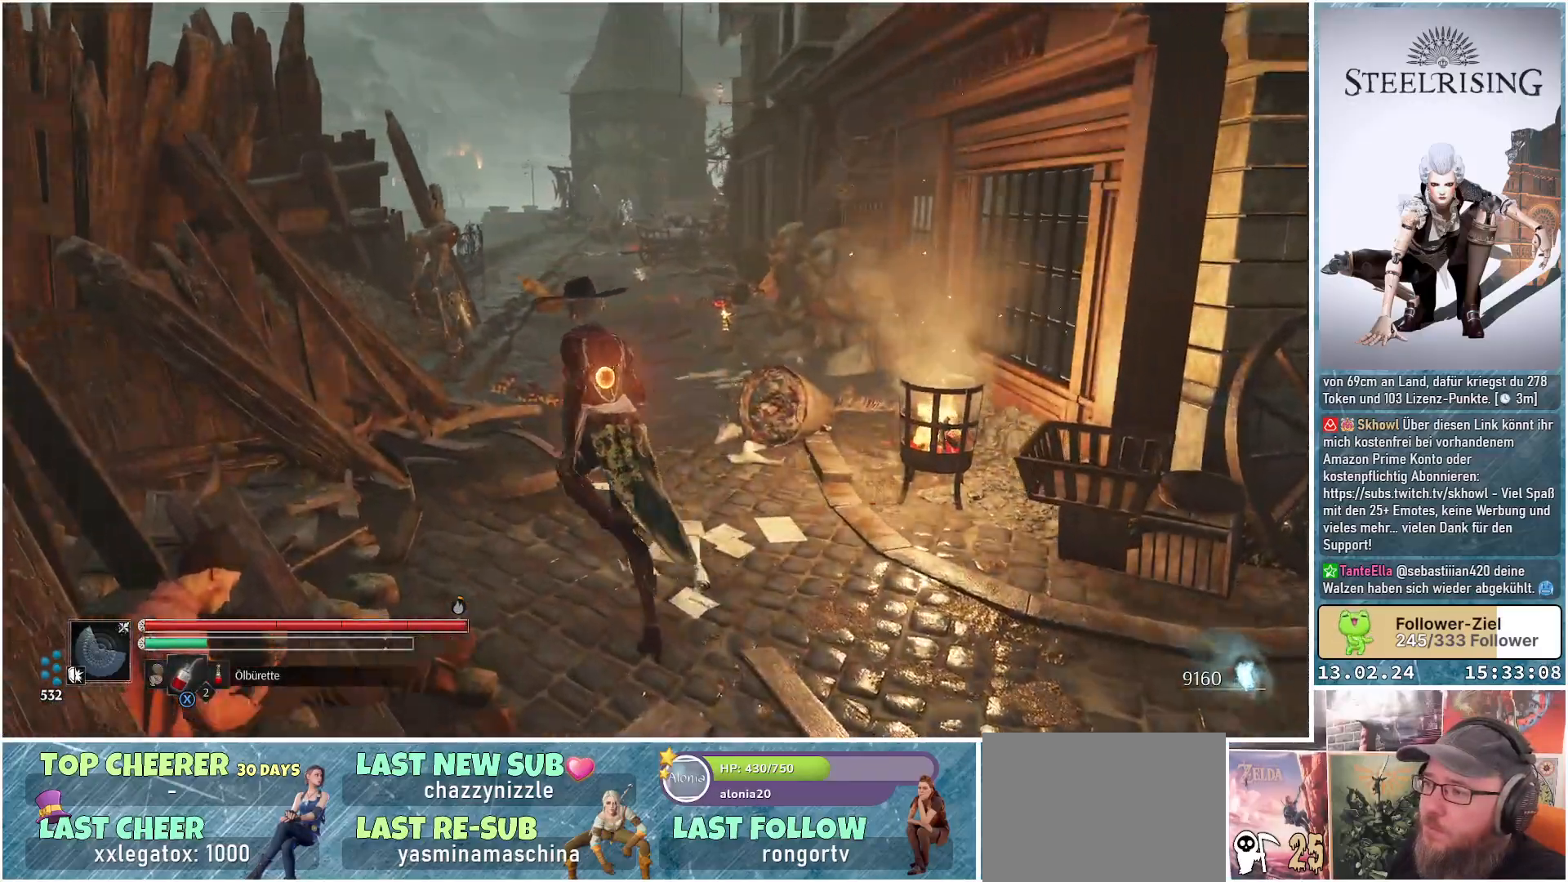
{"buttons": [], "left_stick": "up", "right_stick": "center", "events": [[150, "left_stick", "up"]]}
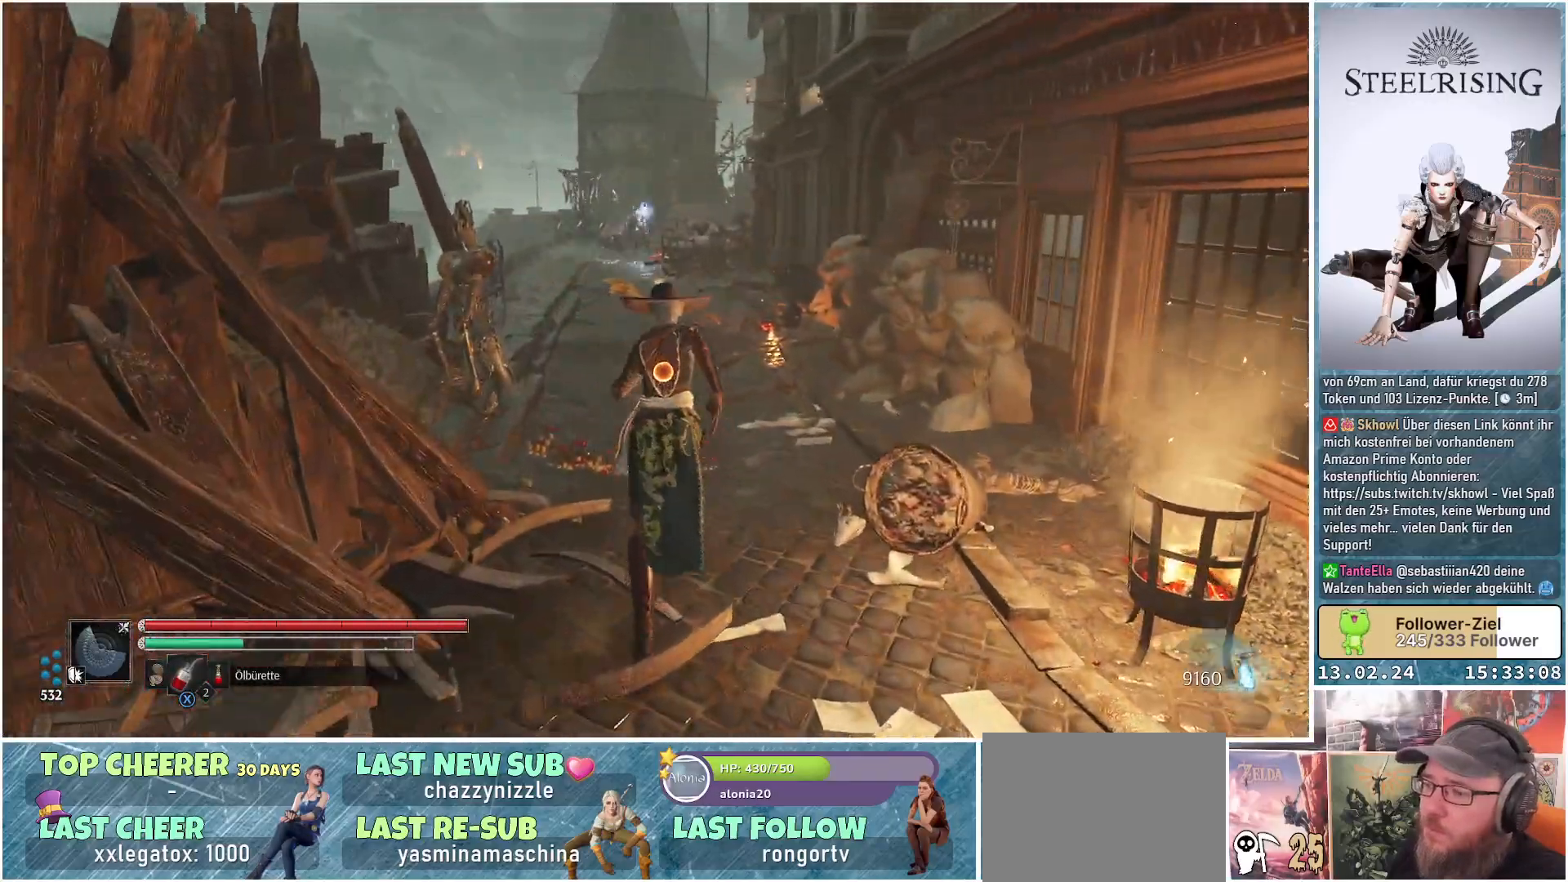
{"buttons": [], "left_stick": "up", "right_stick": "center", "events": [[267, "L3", "down"], [434, "L3", "up"]]}
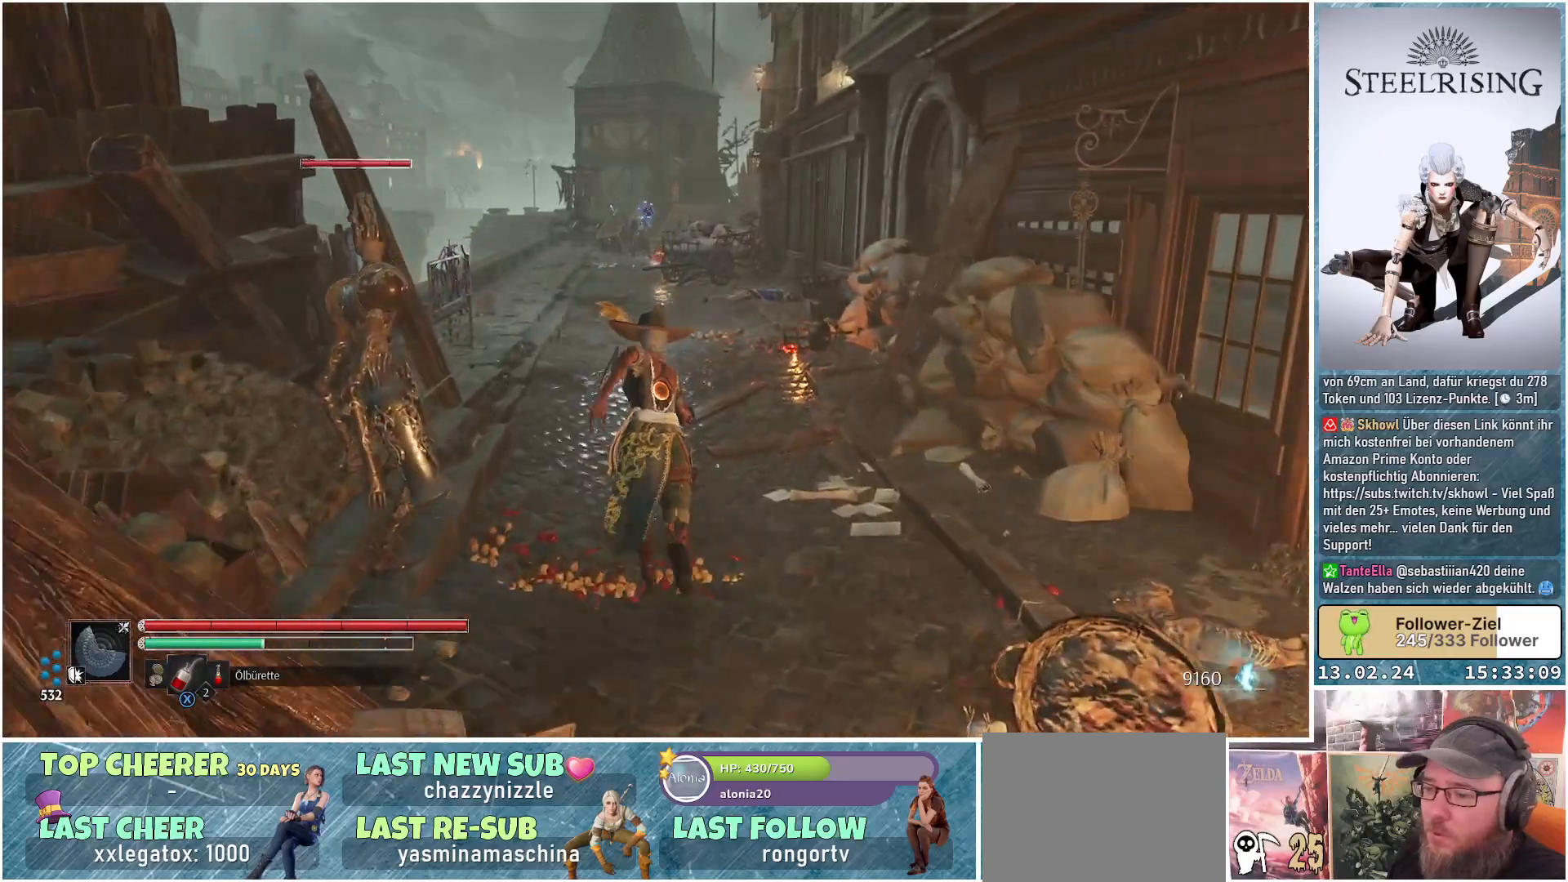
{"buttons": [], "left_stick": "up-right", "right_stick": "center", "events": [[183, "right_stick", "up"], [334, "right_stick", "center"], [434, "left_stick", "up-right"]]}
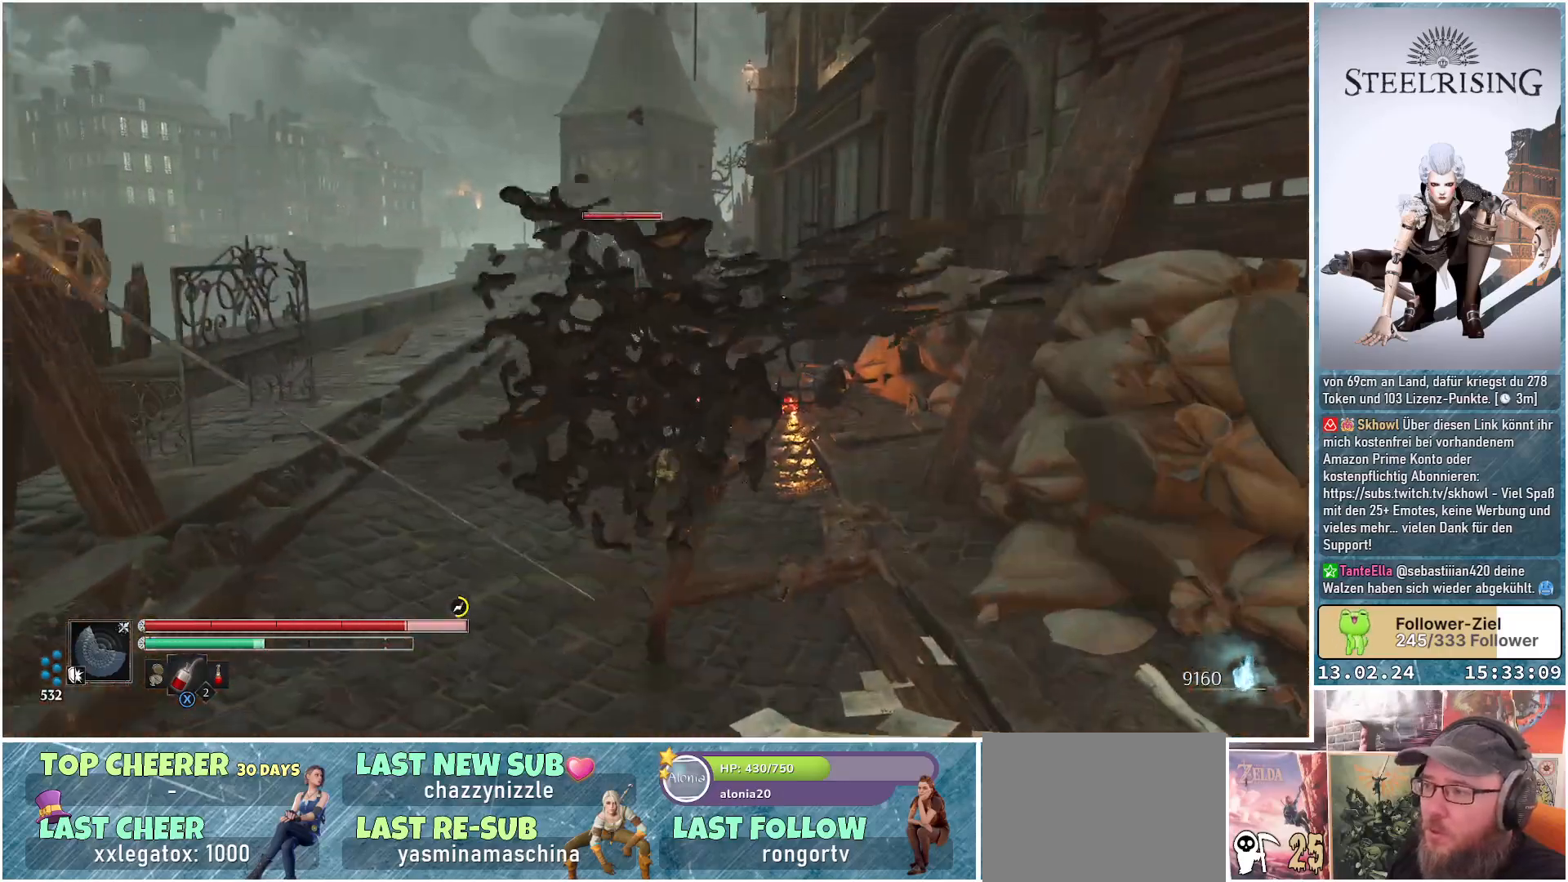
{"buttons": [], "left_stick": "up", "right_stick": "center", "events": [[134, "left_stick", "up"]]}
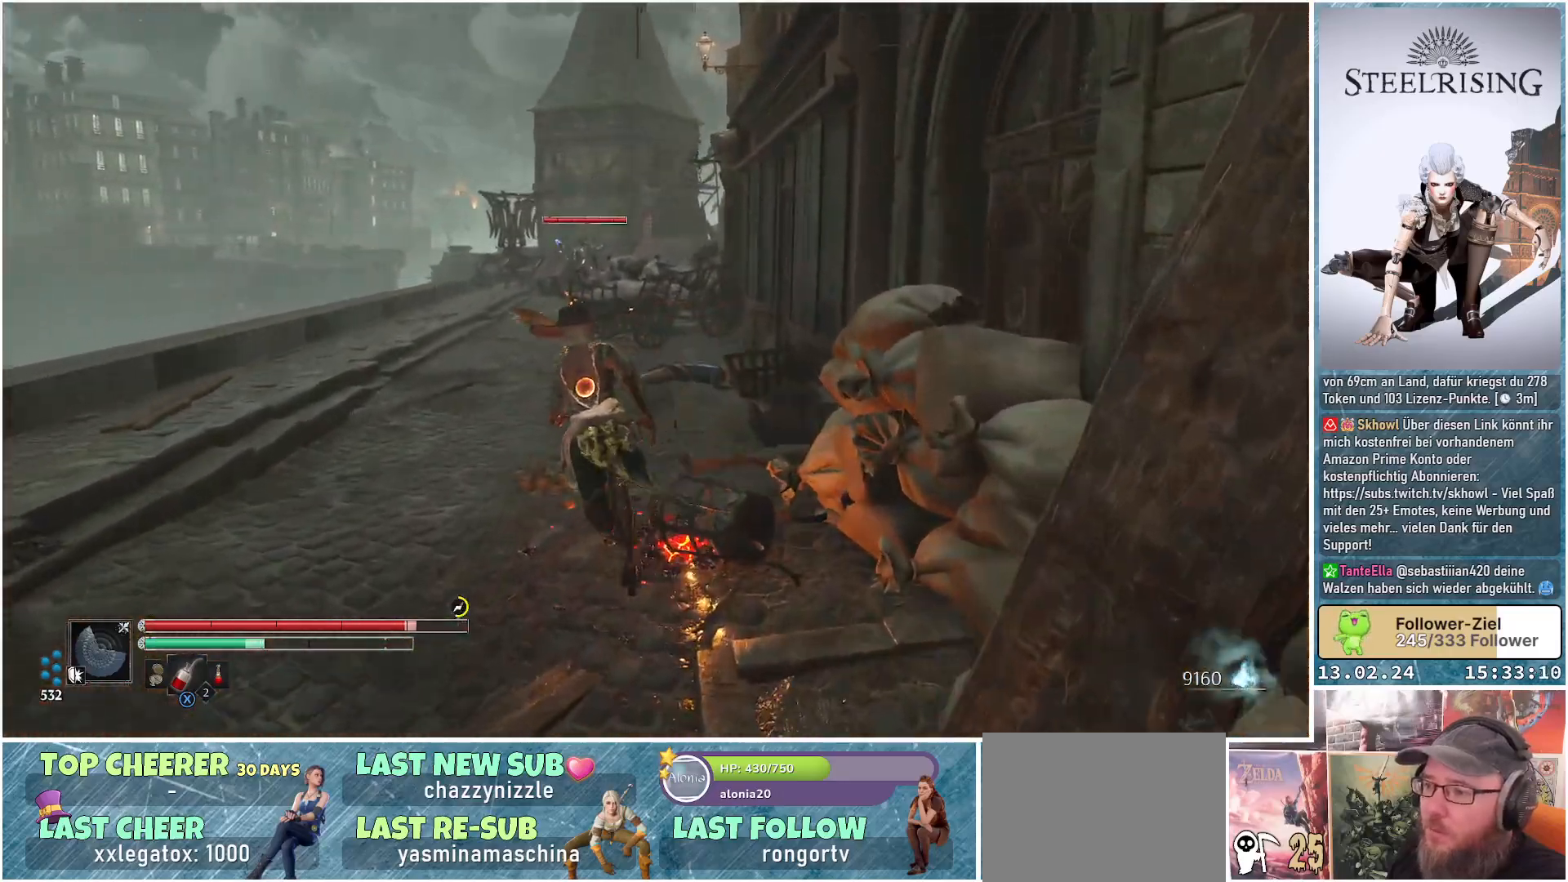
{"buttons": [], "left_stick": "up", "right_stick": "center", "events": []}
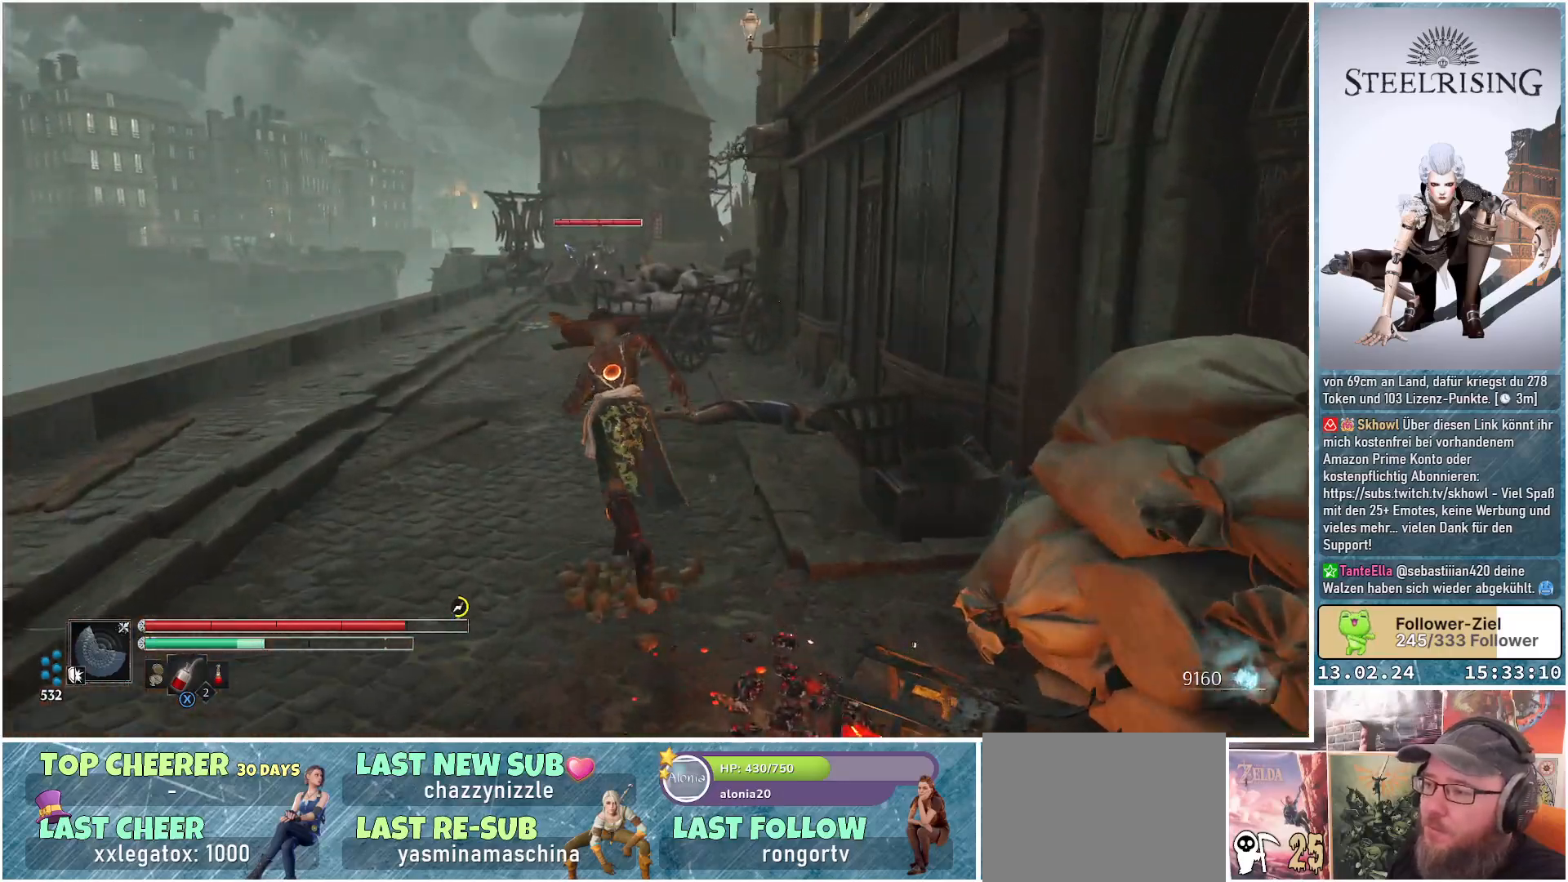
{"buttons": [], "left_stick": "up", "right_stick": "down-right", "events": [[484, "right_stick", "down-right"]]}
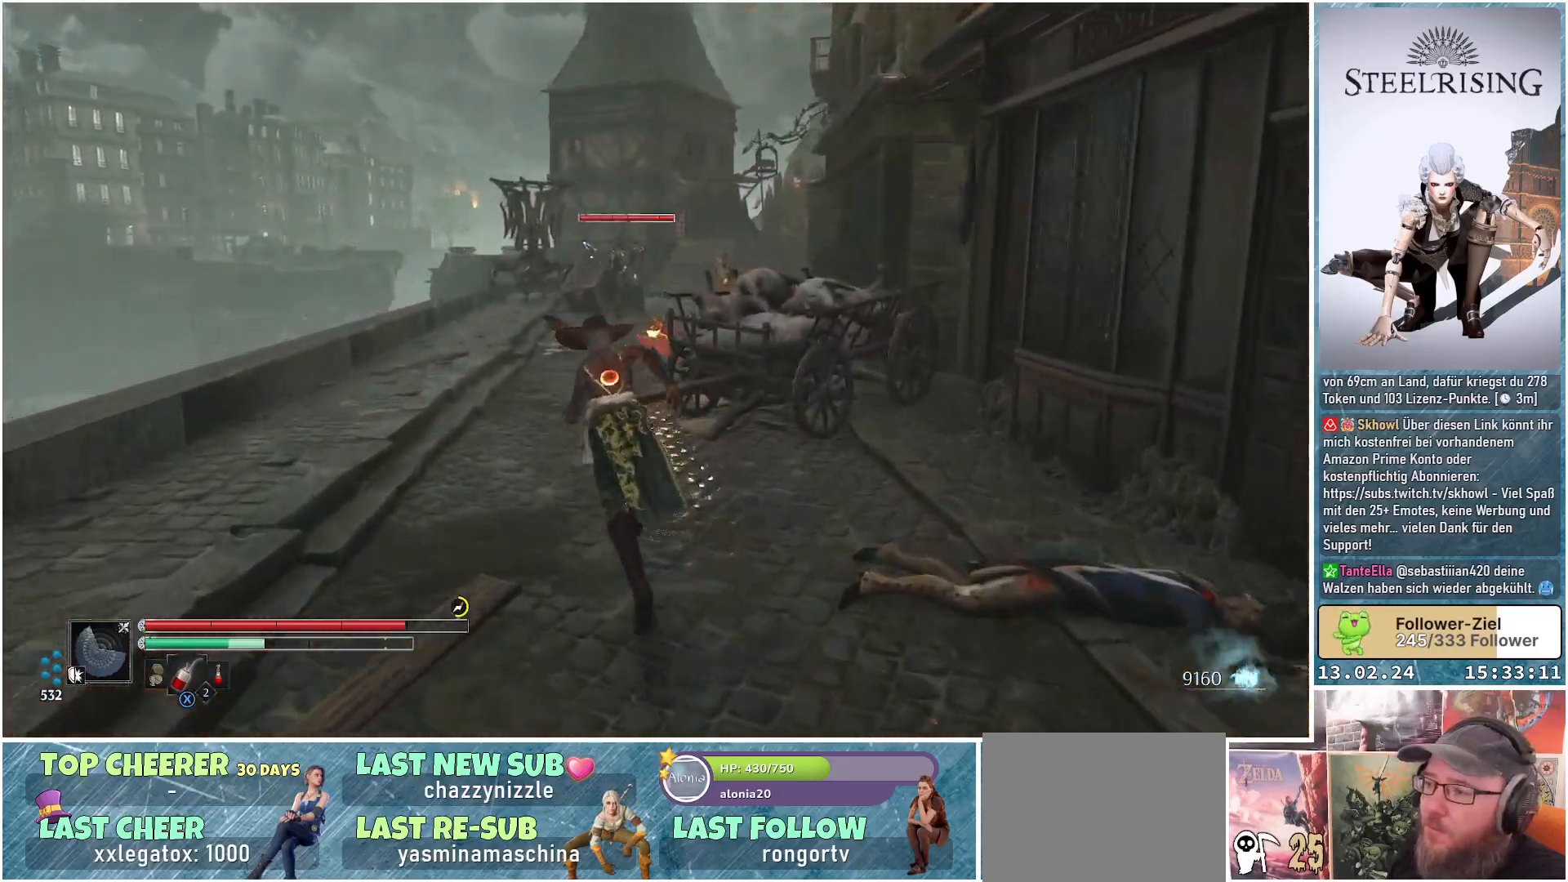
{"buttons": [], "left_stick": "up", "right_stick": "center", "events": [[384, "right_stick", "center"]]}
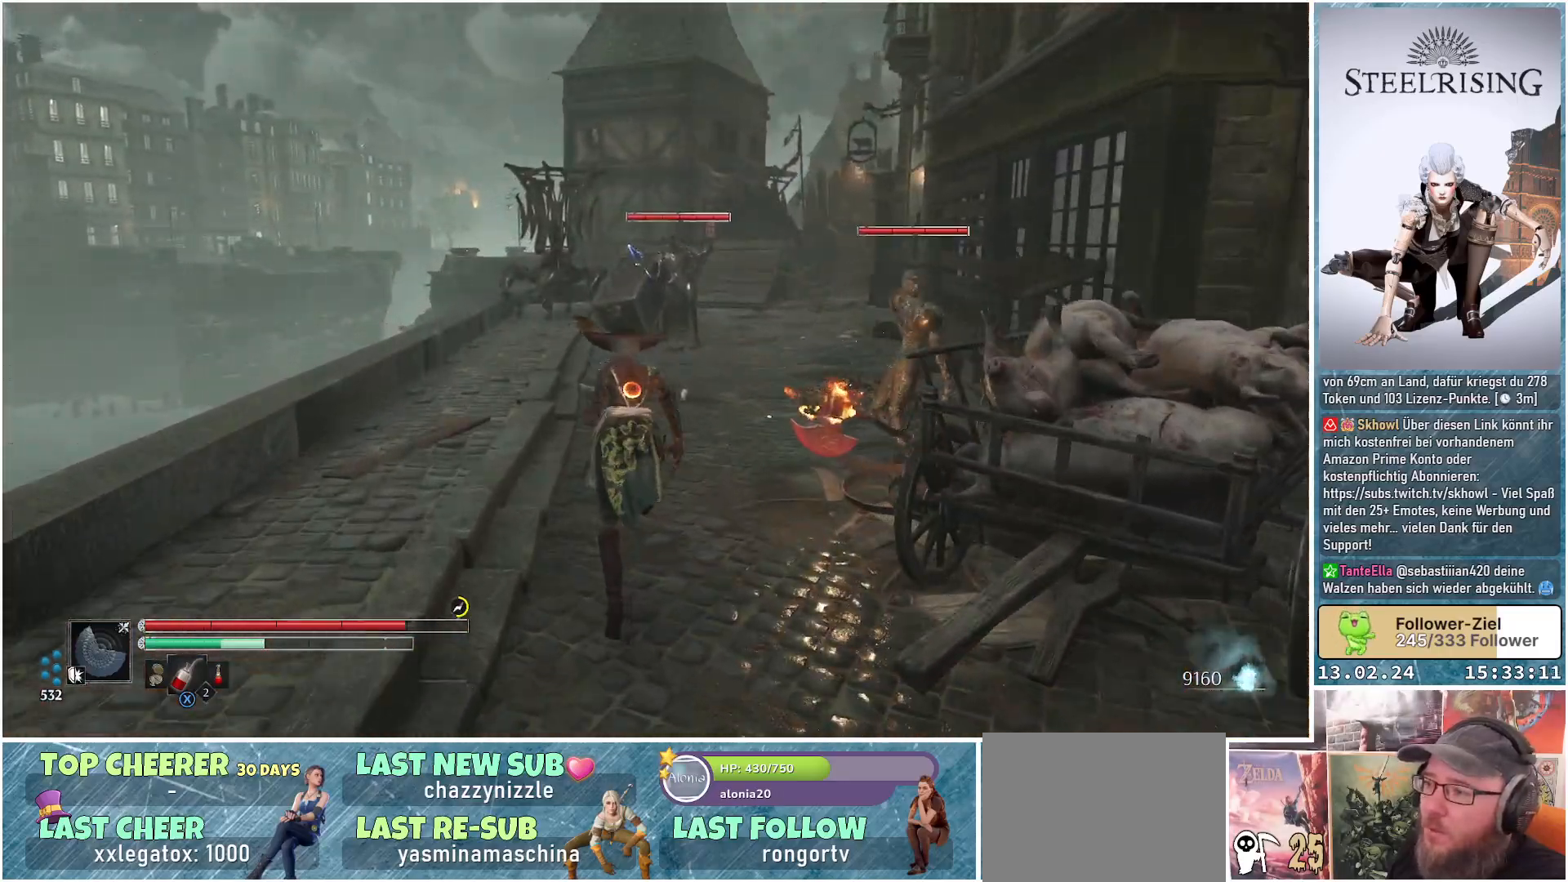
{"buttons": [], "left_stick": "up-right", "right_stick": "center", "events": [[283, "left_stick", "up-right"]]}
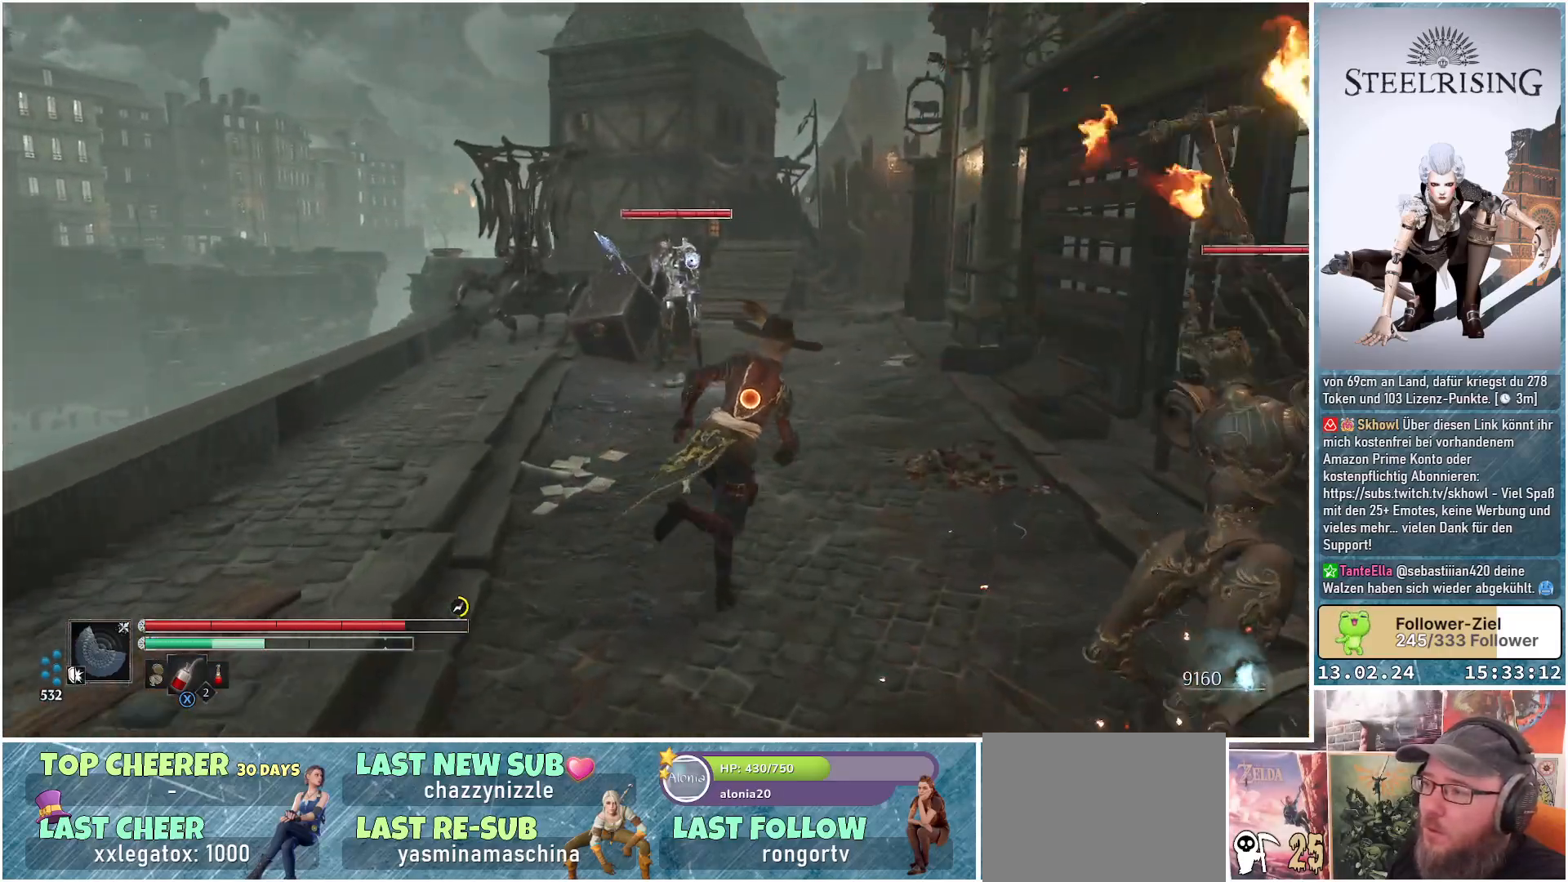
{"buttons": [], "left_stick": "up", "right_stick": "center", "events": [[434, "left_stick", "up"]]}
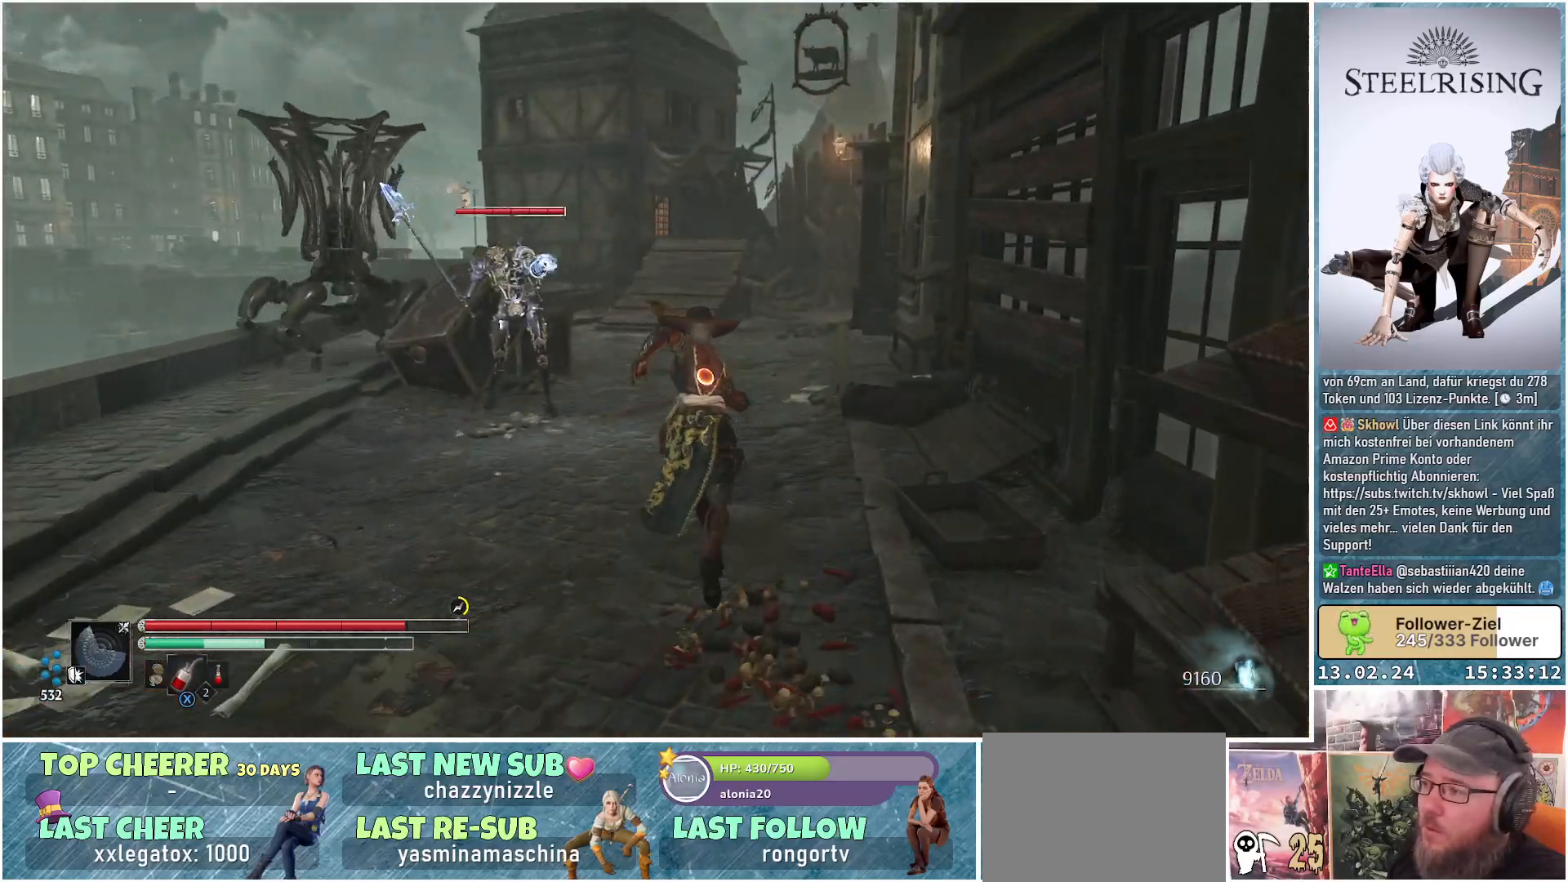
{"buttons": [], "left_stick": "up", "right_stick": "center", "events": []}
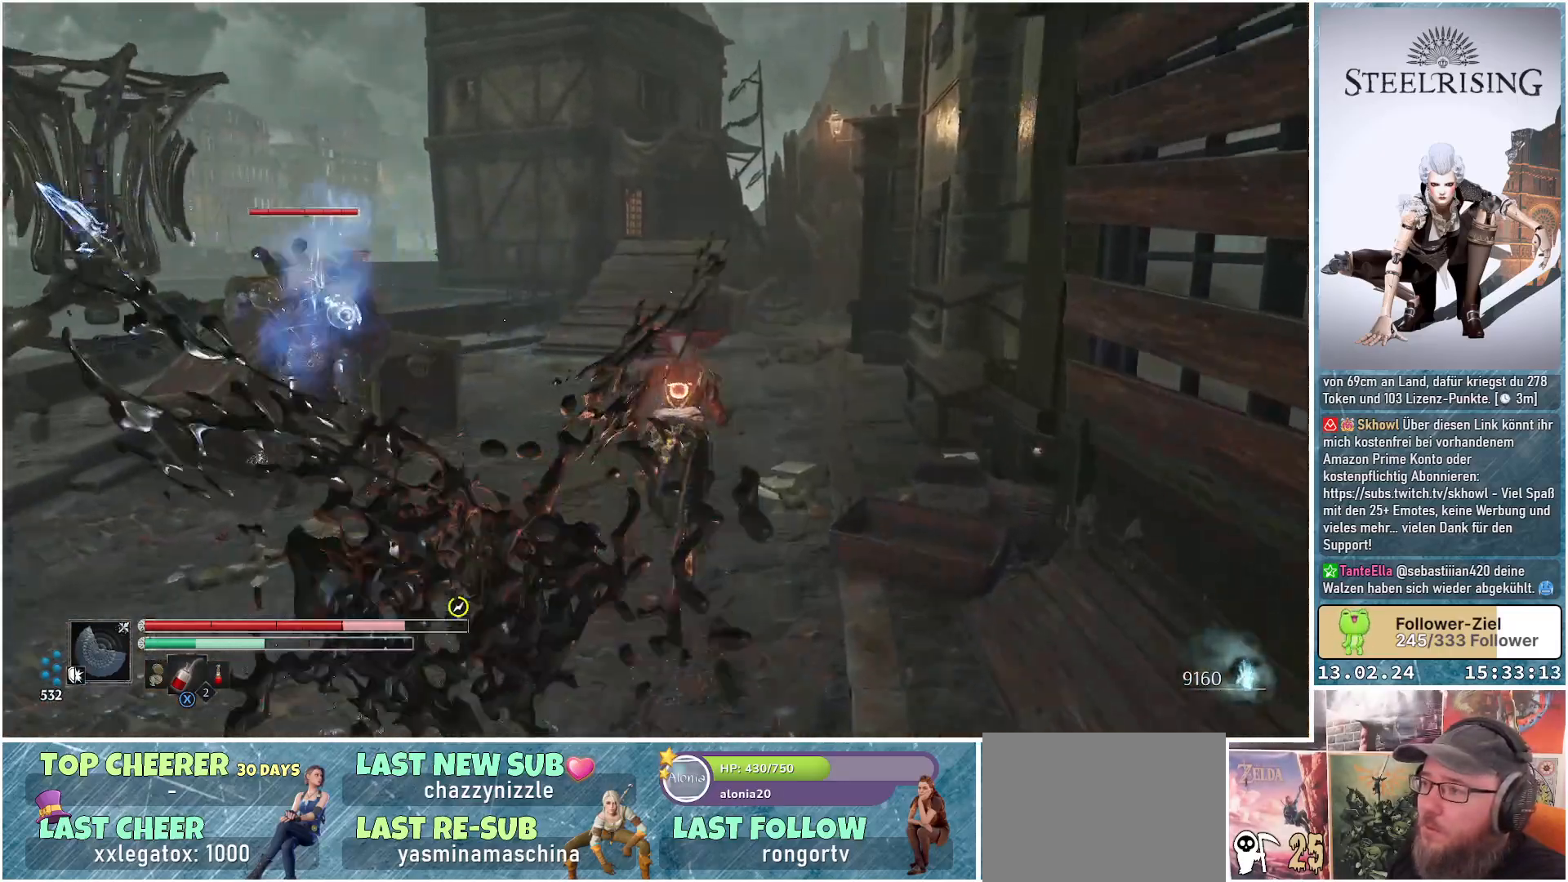
{"buttons": [], "left_stick": "up", "right_stick": "center", "events": []}
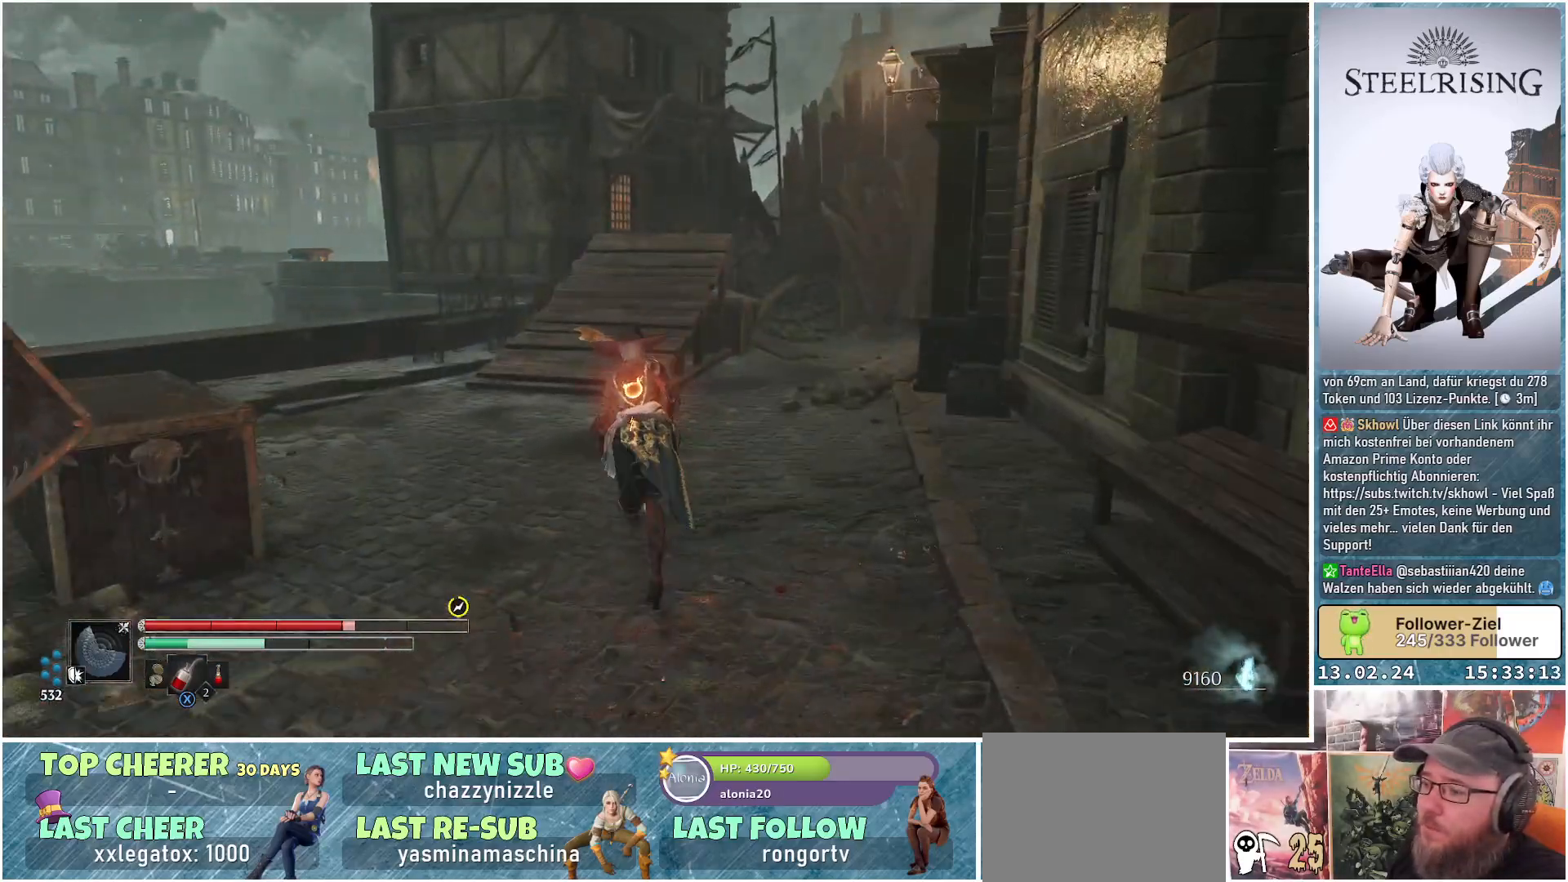
{"buttons": [], "left_stick": "up", "right_stick": "up-right", "events": [[200, "right_stick", "right"], [333, "right_stick", "up-right"]]}
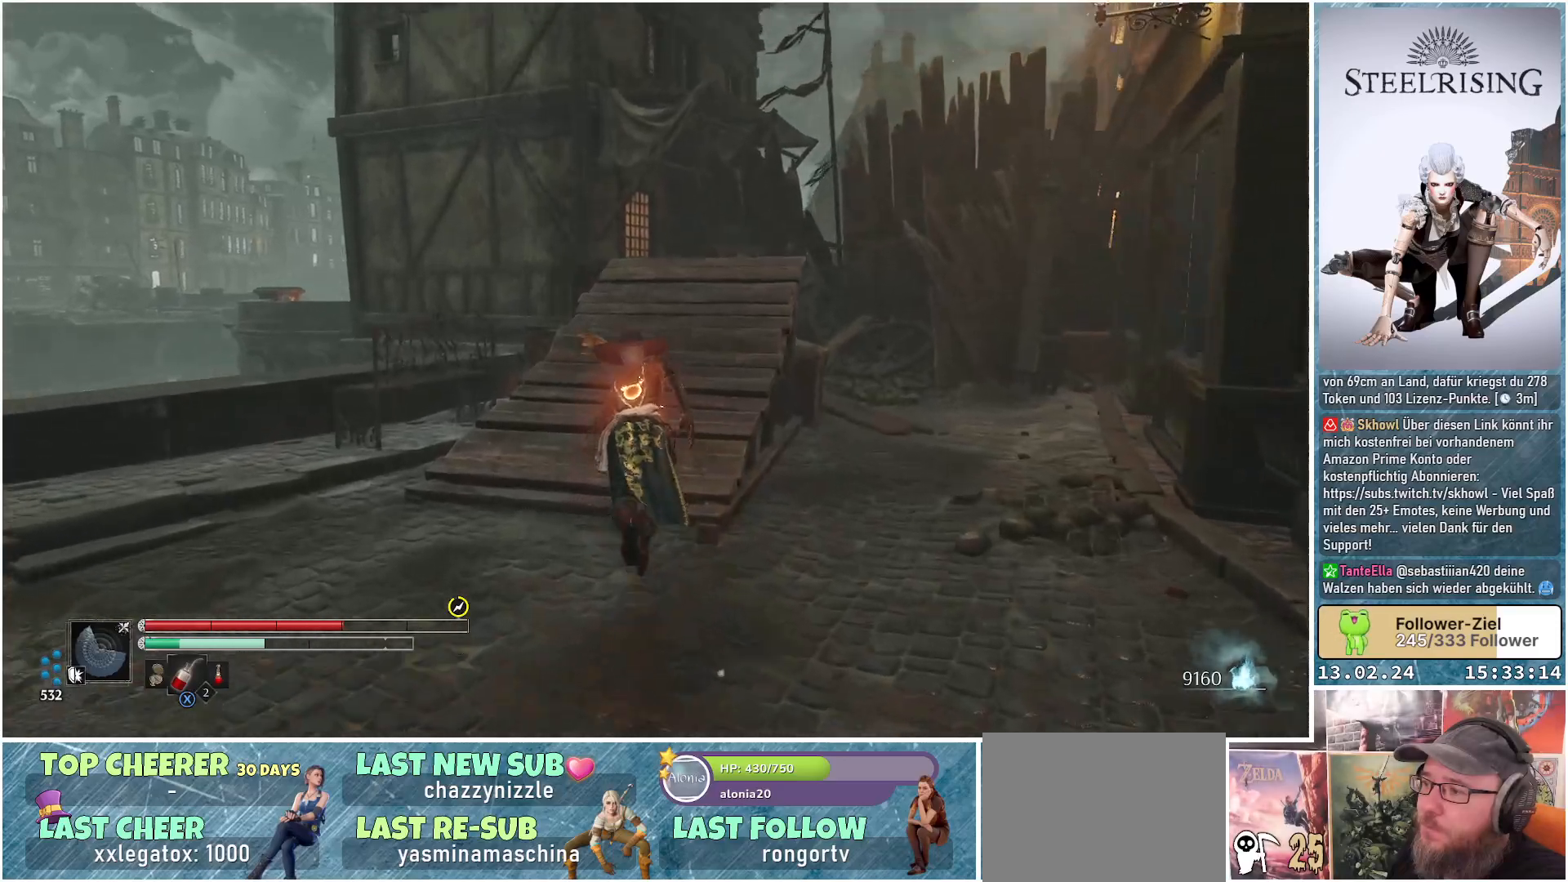
{"buttons": [], "left_stick": "up", "right_stick": "center", "events": [[117, "right_stick", "center"]]}
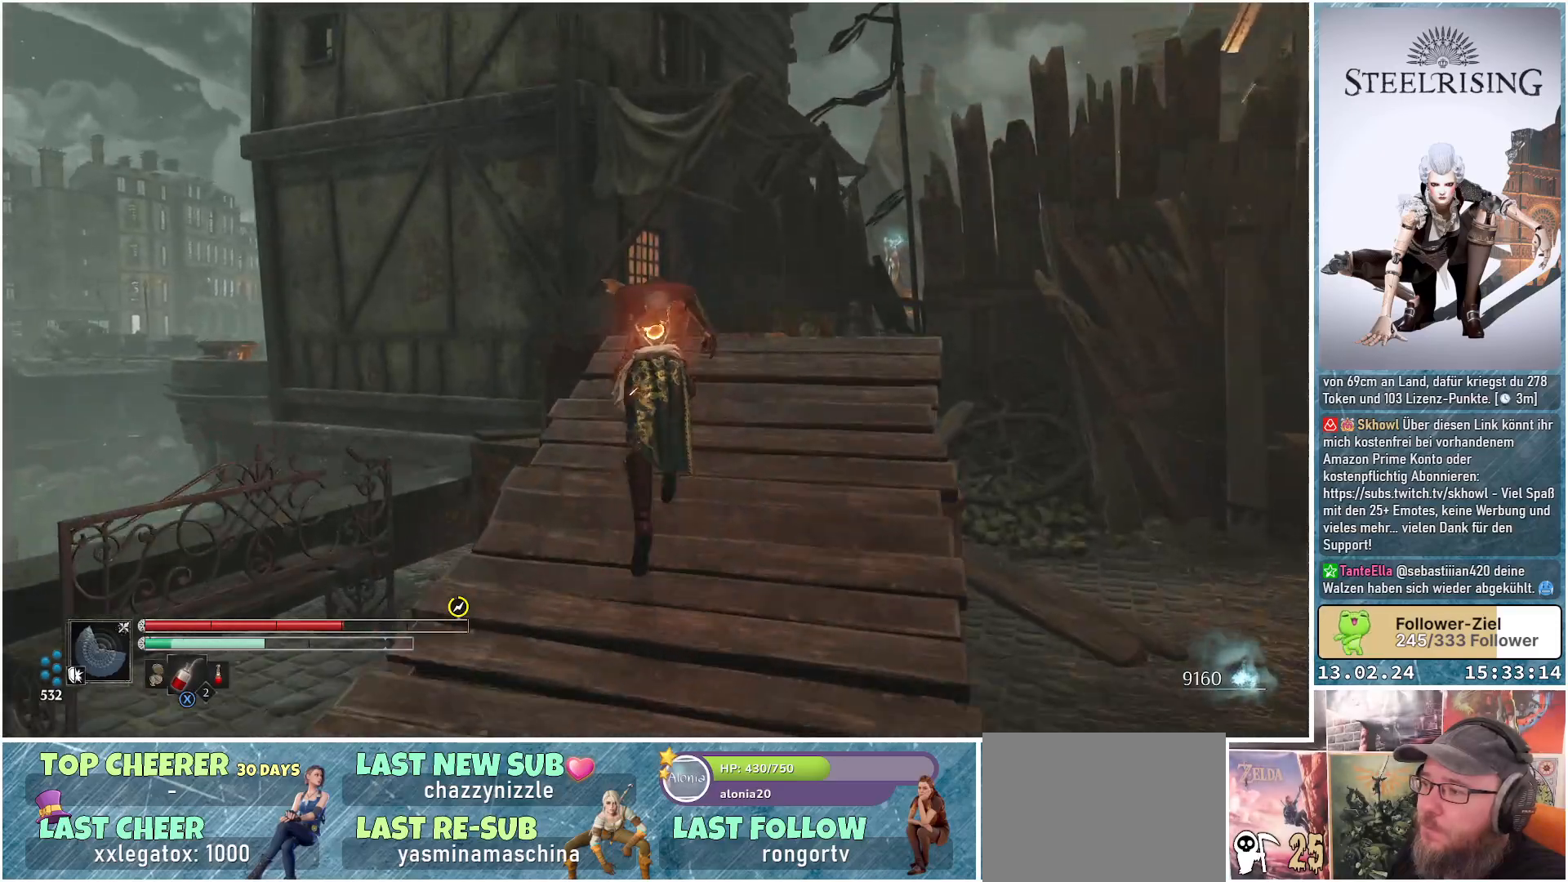
{"buttons": ["A"], "left_stick": "up", "right_stick": "center", "events": [[267, "A", "down"]]}
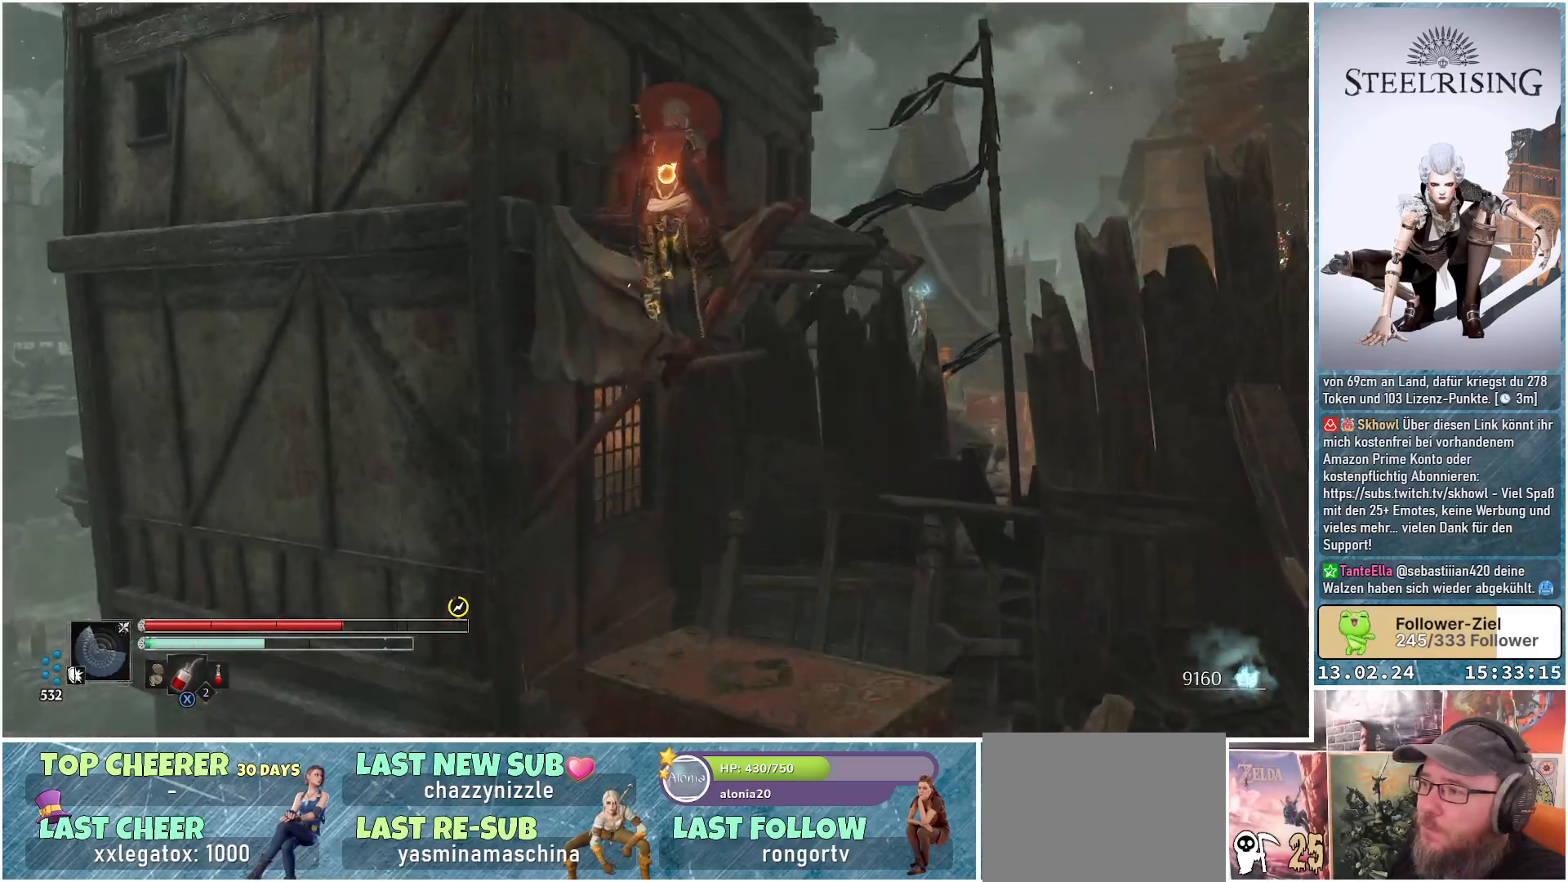
{"buttons": [], "left_stick": "up", "right_stick": "center", "events": [[167, "A", "up"]]}
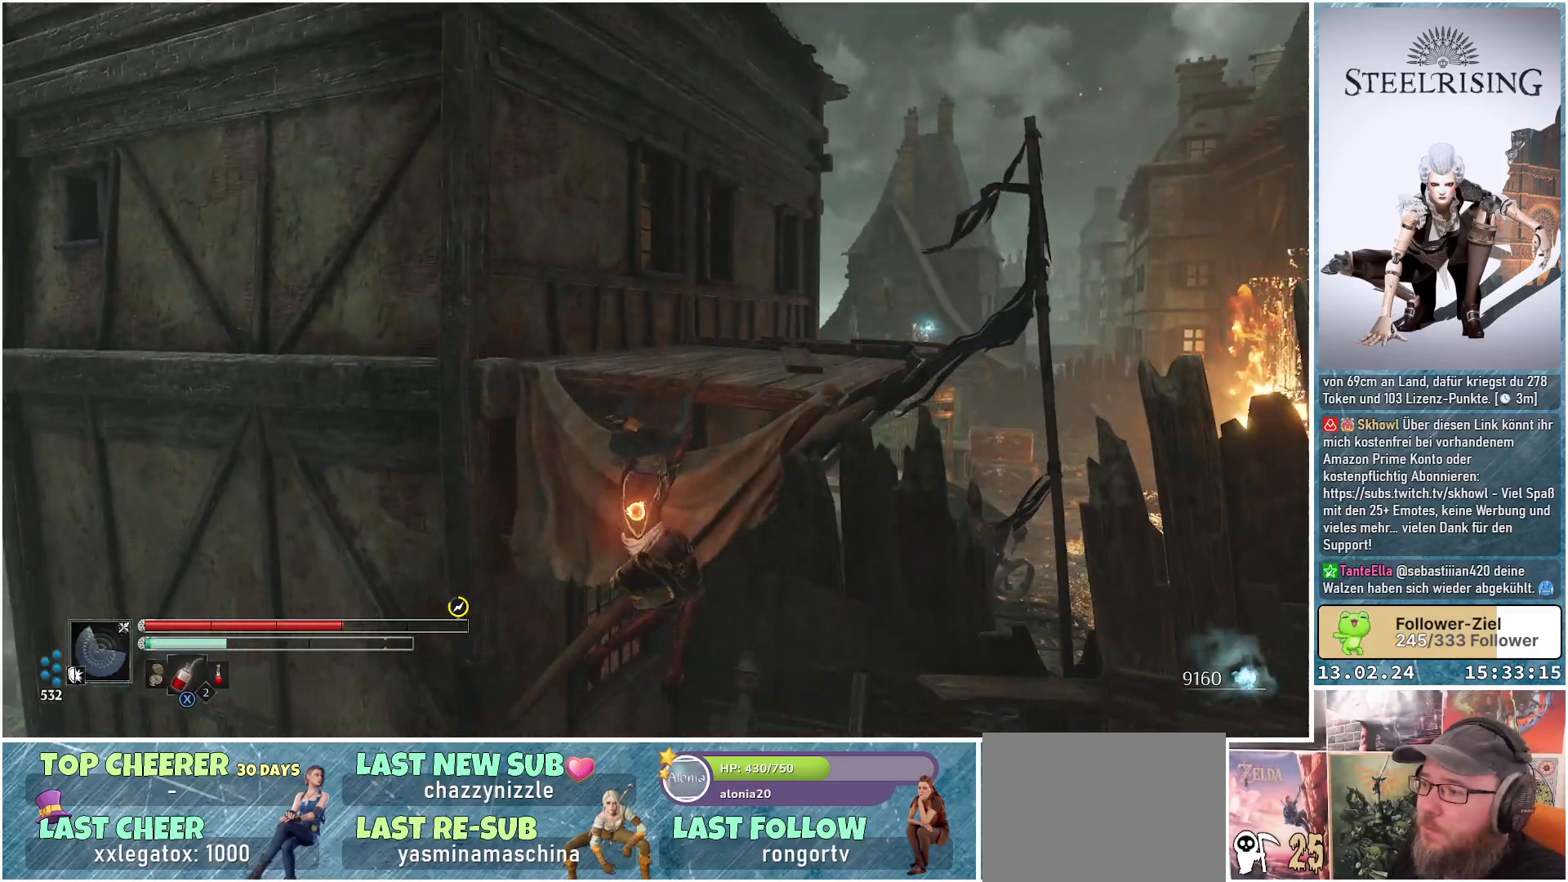
{"buttons": [], "left_stick": "up", "right_stick": "down-right", "events": [[133, "right_stick", "down"], [183, "right_stick", "down-right"]]}
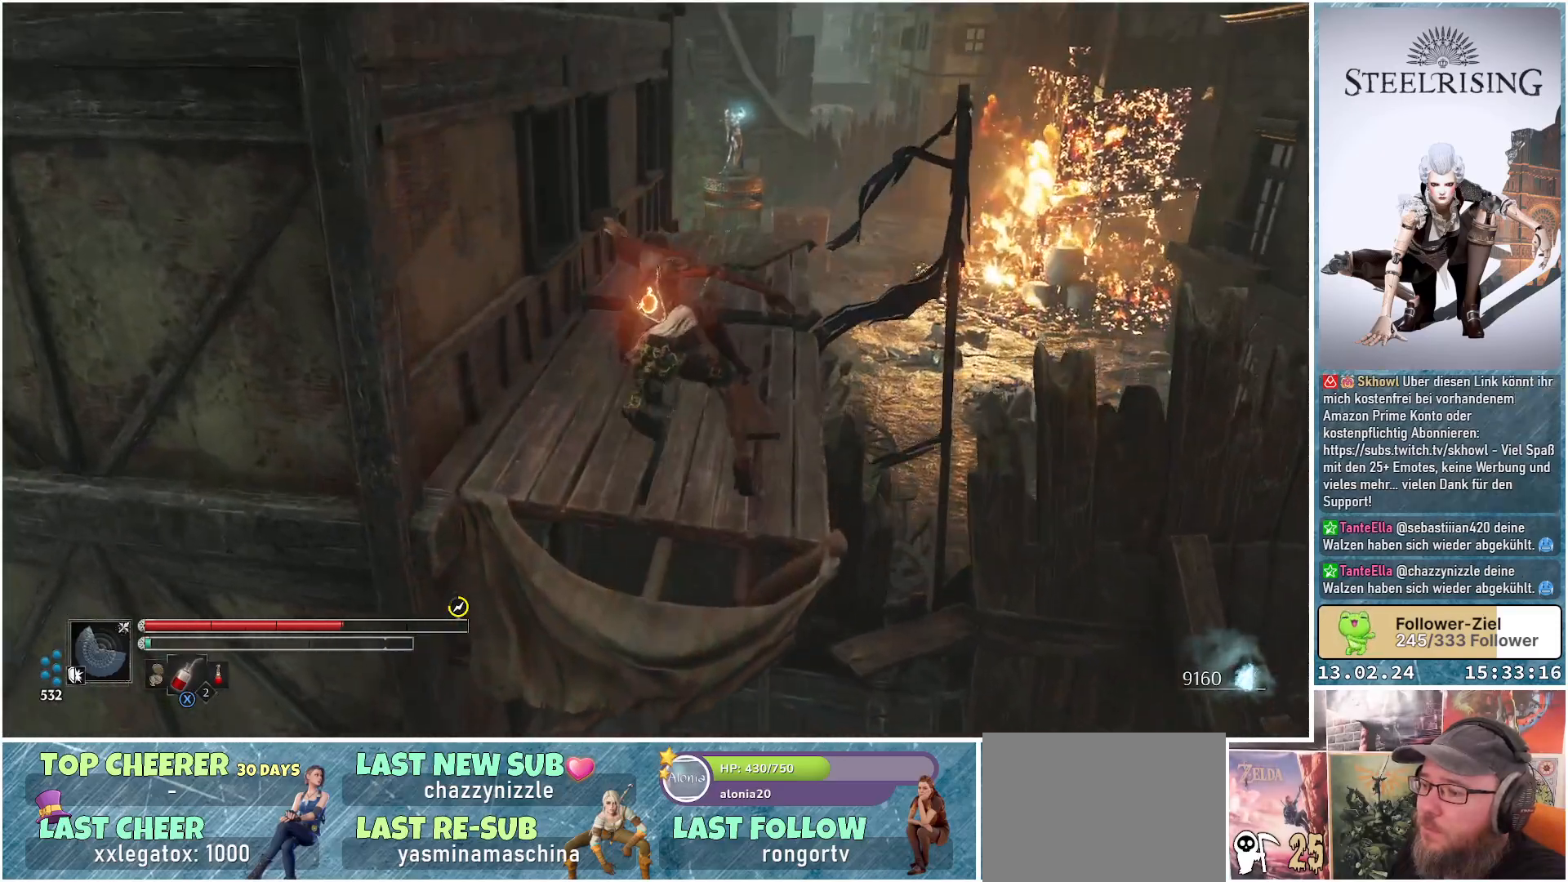
{"buttons": [], "left_stick": "up", "right_stick": "center", "events": [[50, "right_stick", "center"]]}